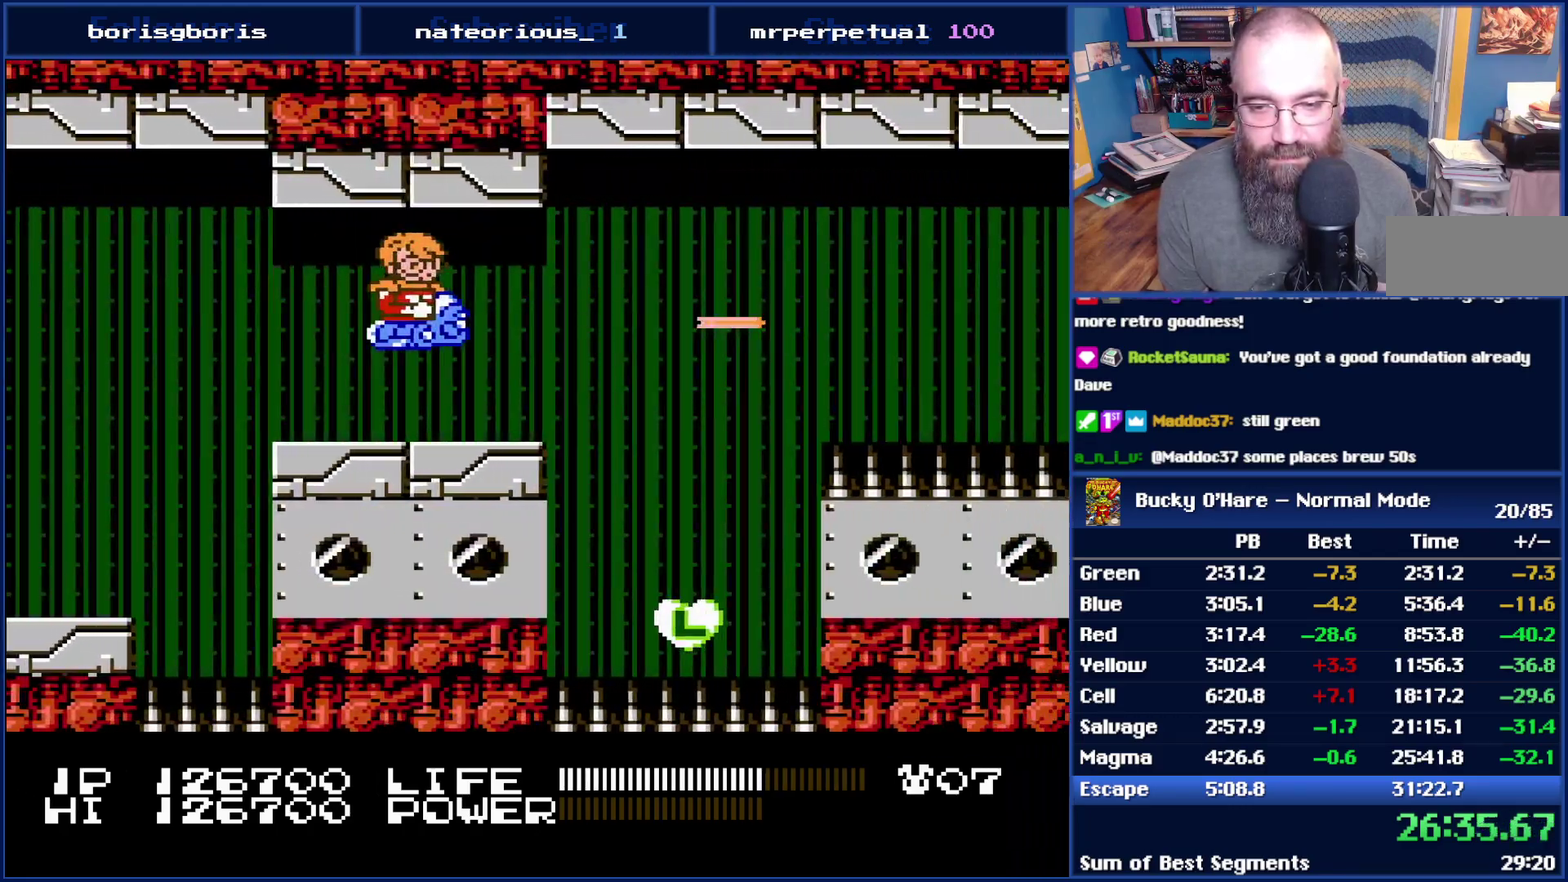
Gameplay with a controller (Nintendo layout); each line is a JSON object with the inputs held at the frame after it. "events" lists button and stick changes between this image and that frame as [ms after this image, input, new state], when the widget could be followed in between. Not read: L3 R3.
{"buttons": ["B"], "events": [[233, "DPAD_RIGHT", "down"], [300, "DPAD_RIGHT", "up"]]}
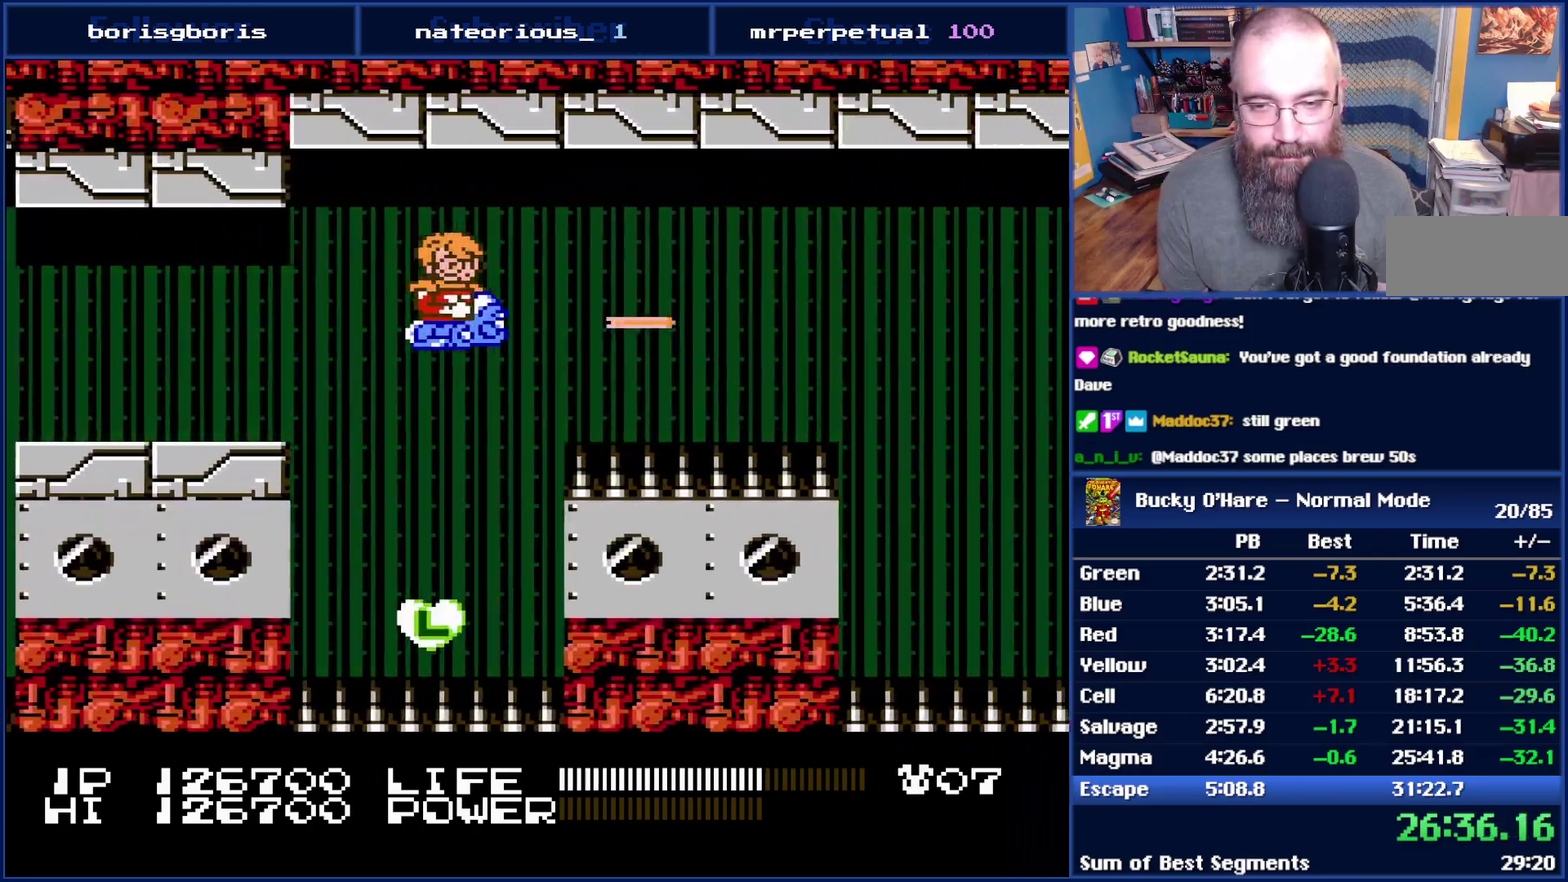
{"buttons": ["B"], "events": []}
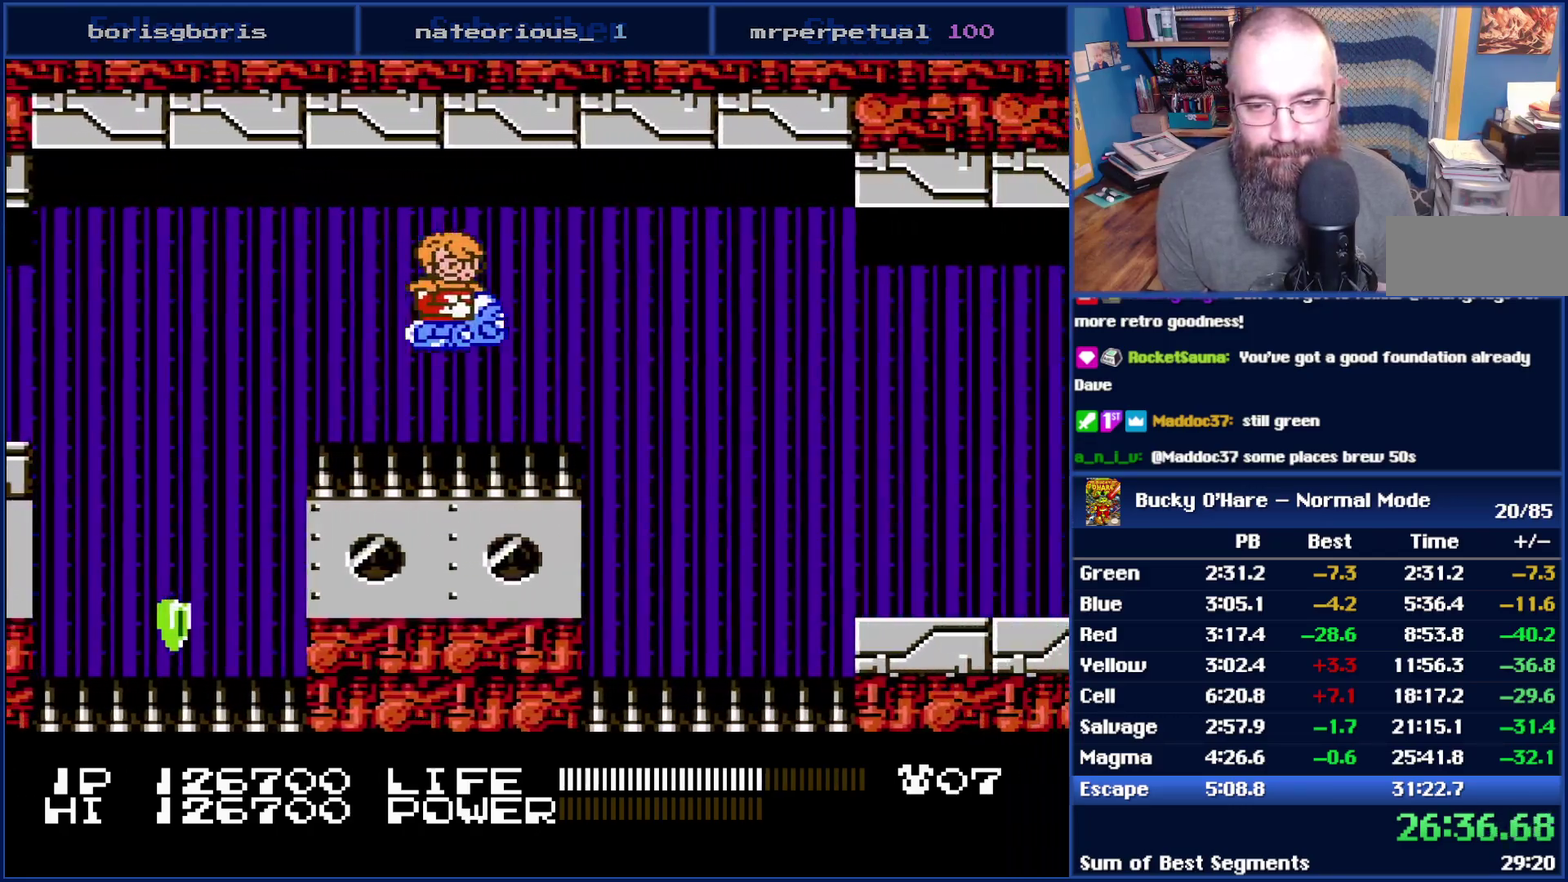
{"buttons": ["B", "DPAD_DOWN"], "events": [[417, "DPAD_DOWN", "down"]]}
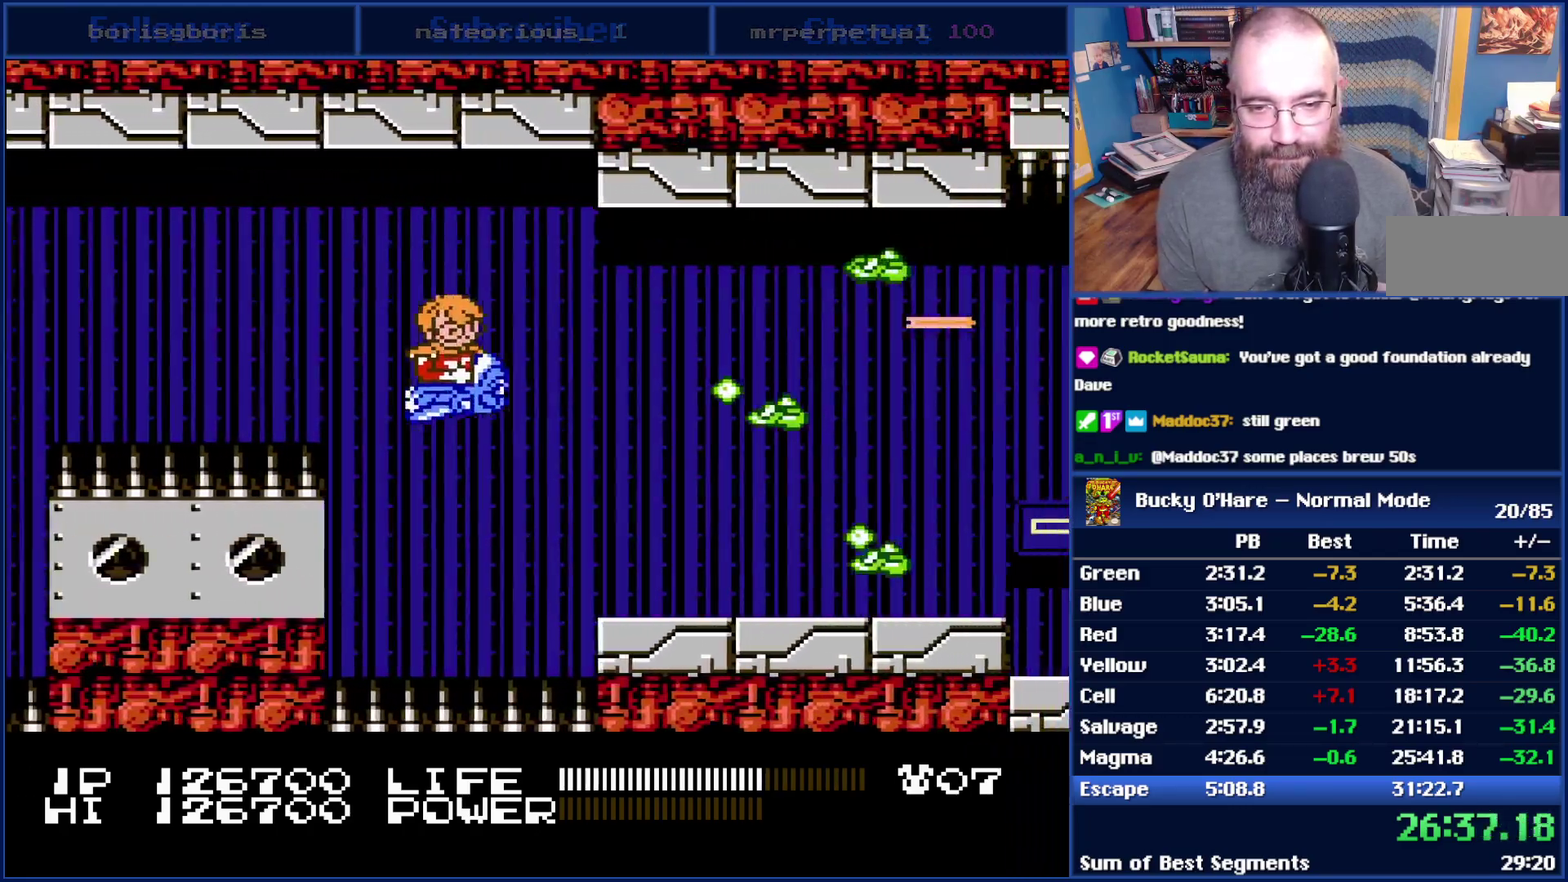
{"buttons": ["B"], "events": [[267, "DPAD_DOWN", "up"]]}
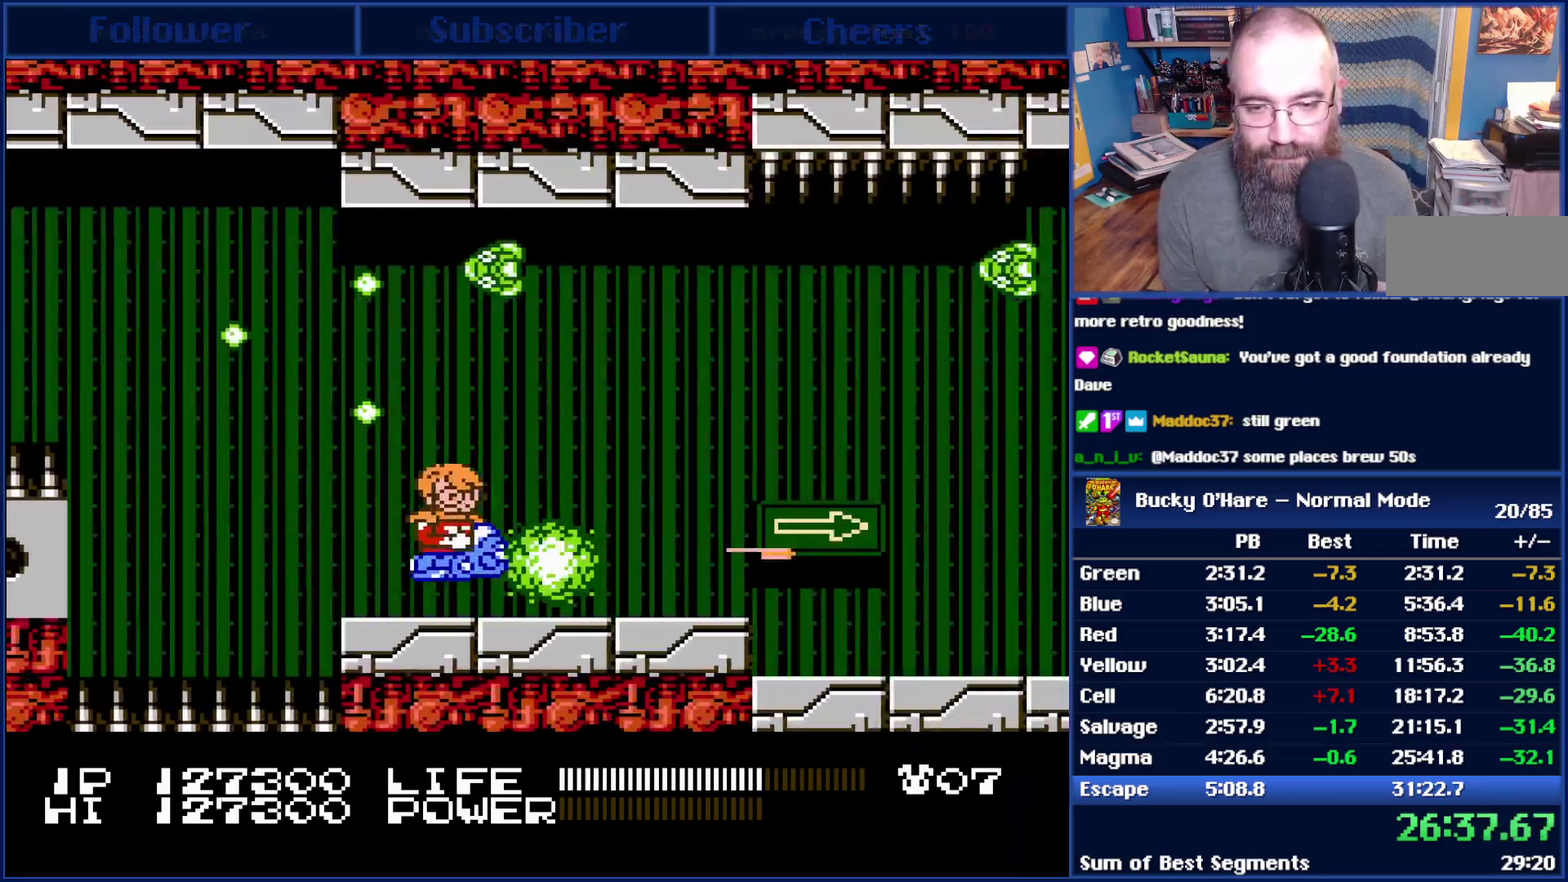
{"buttons": ["B"], "events": []}
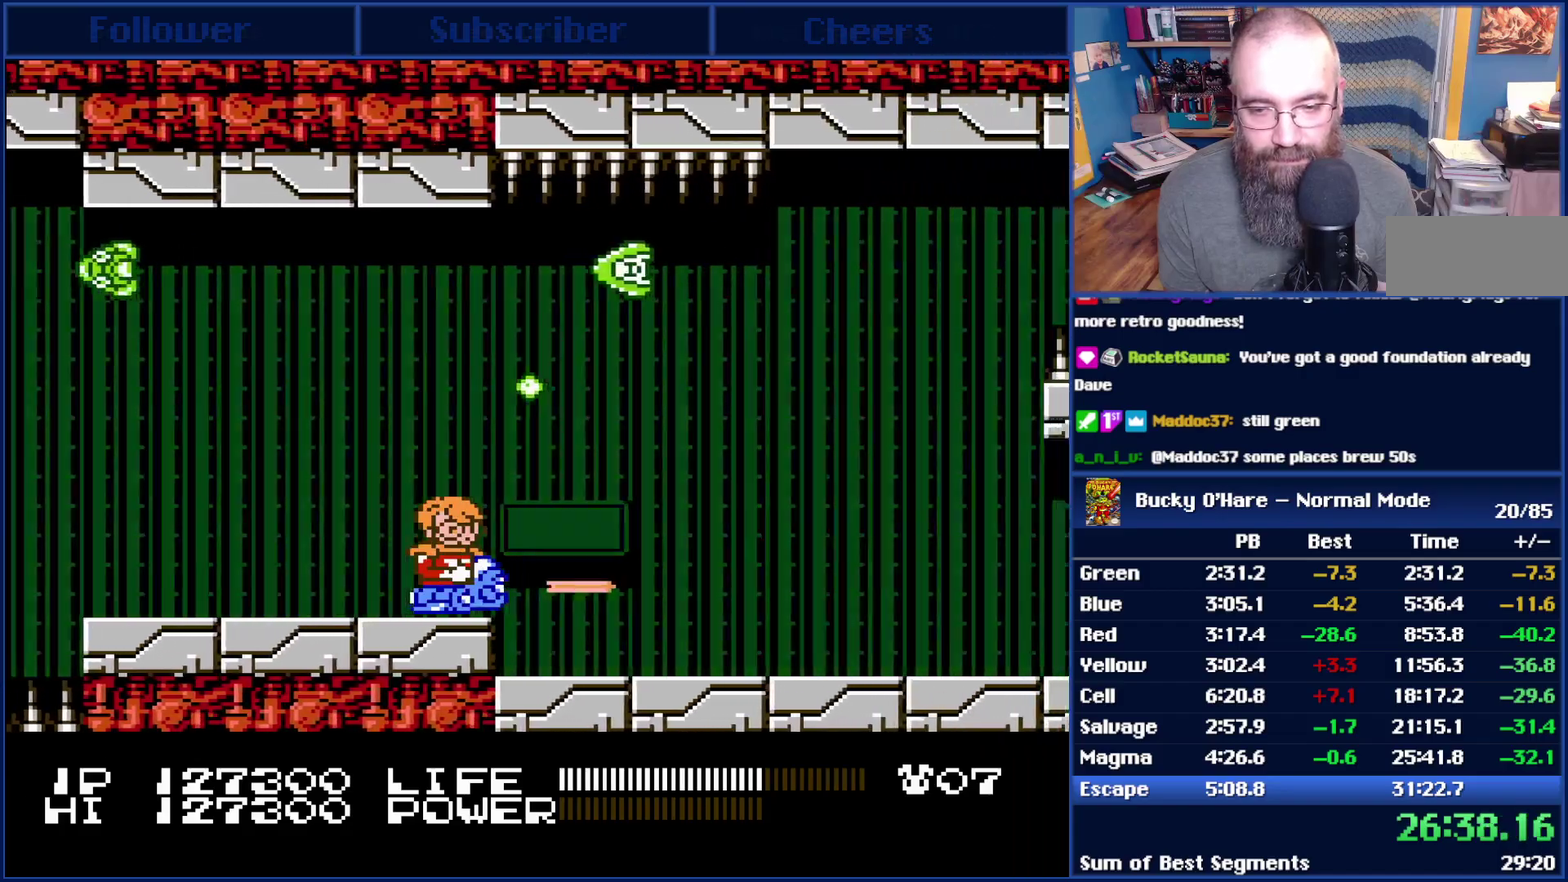
{"buttons": ["B", "DPAD_DOWN"], "events": [[50, "DPAD_RIGHT", "down"], [100, "DPAD_RIGHT", "up"], [450, "DPAD_DOWN", "down"]]}
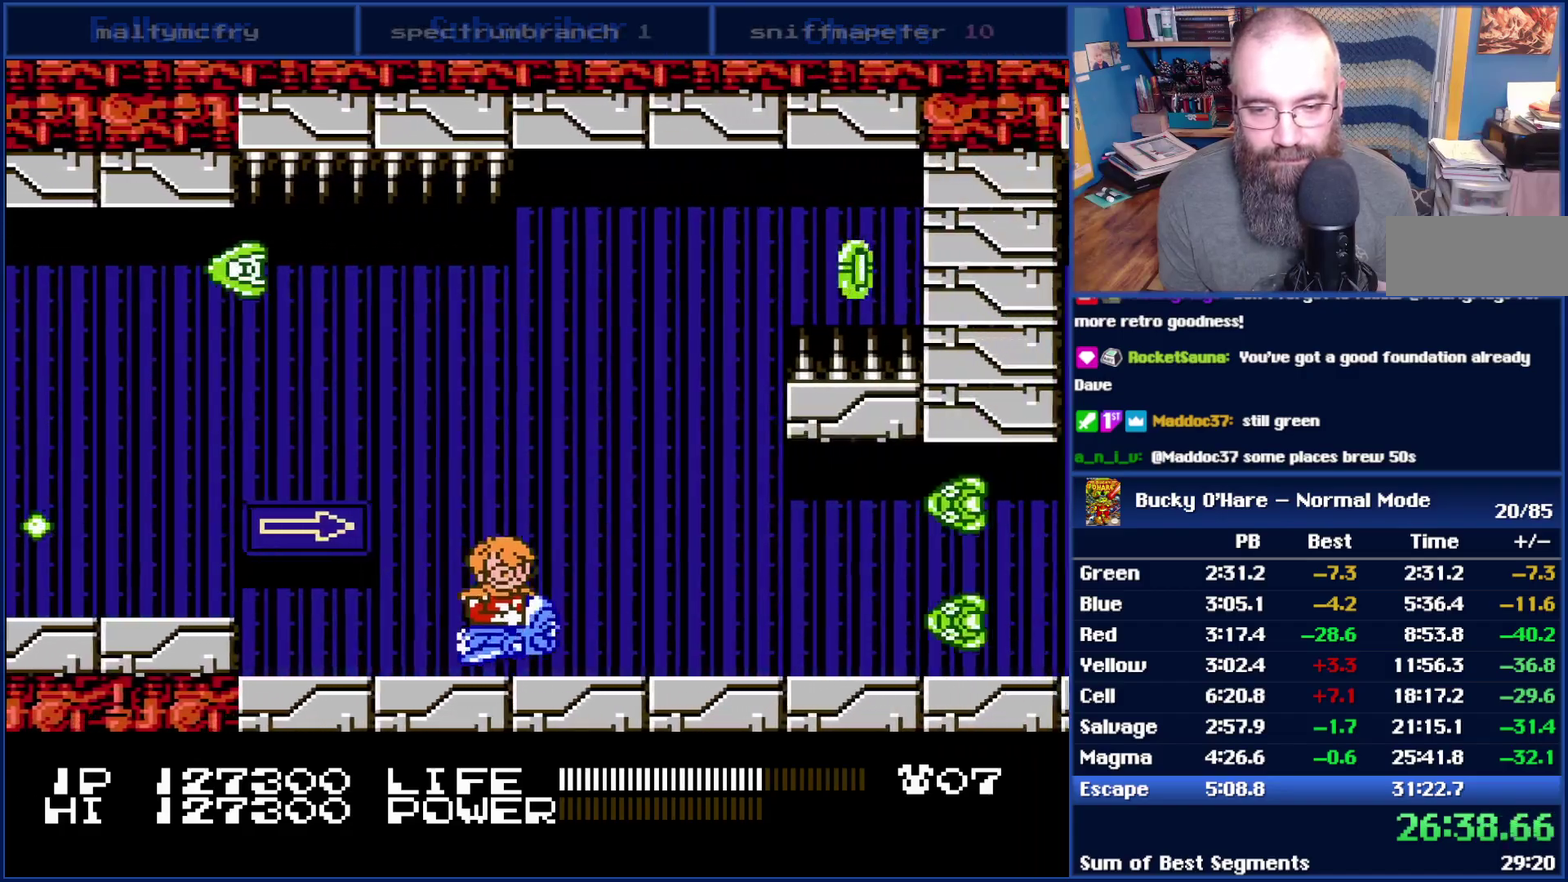
{"buttons": ["B", "DPAD_RIGHT"], "events": [[50, "DPAD_DOWN", "up"], [483, "DPAD_RIGHT", "down"]]}
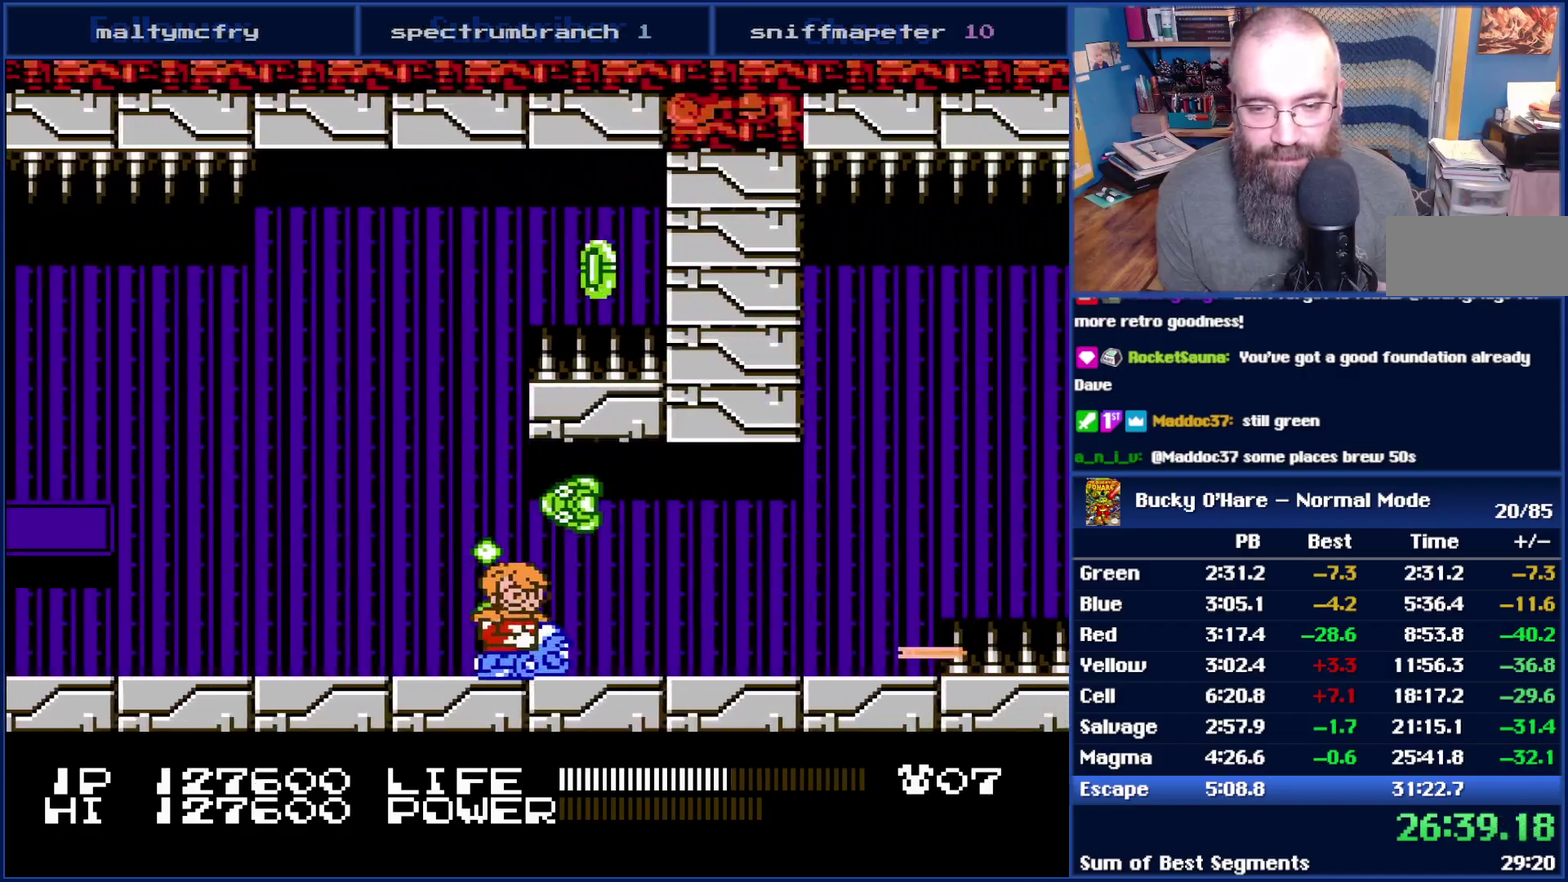
{"buttons": ["B", "DPAD_UP"], "events": [[50, "DPAD_RIGHT", "up"], [267, "DPAD_LEFT", "down"], [350, "DPAD_LEFT", "up"], [450, "DPAD_UP", "down"]]}
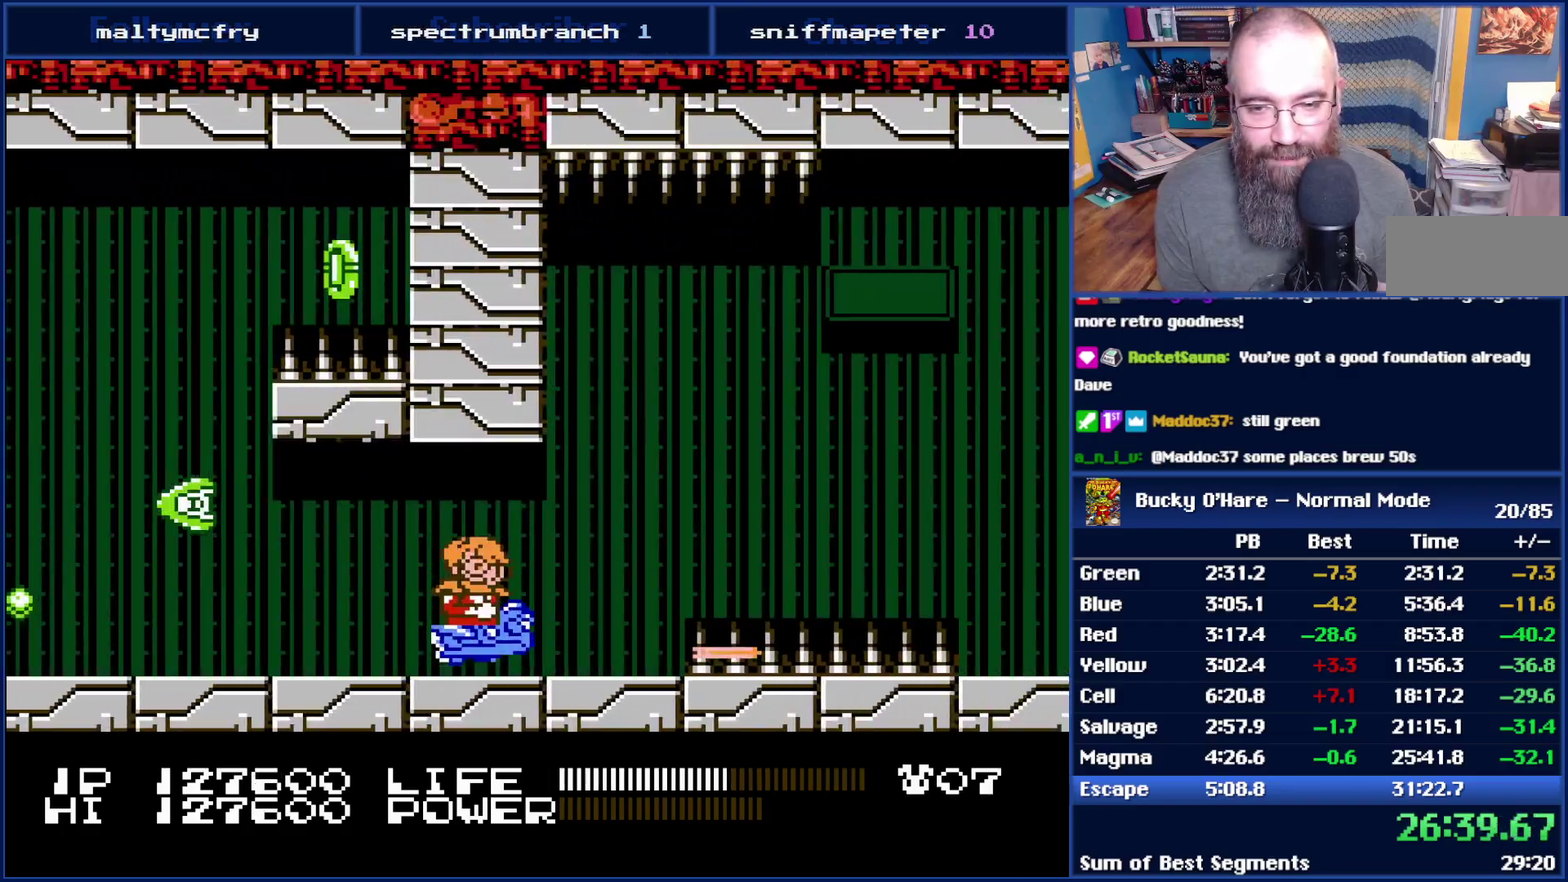
{"buttons": ["B", "DPAD_UP"], "events": [[200, "DPAD_UP", "up"], [450, "DPAD_UP", "down"]]}
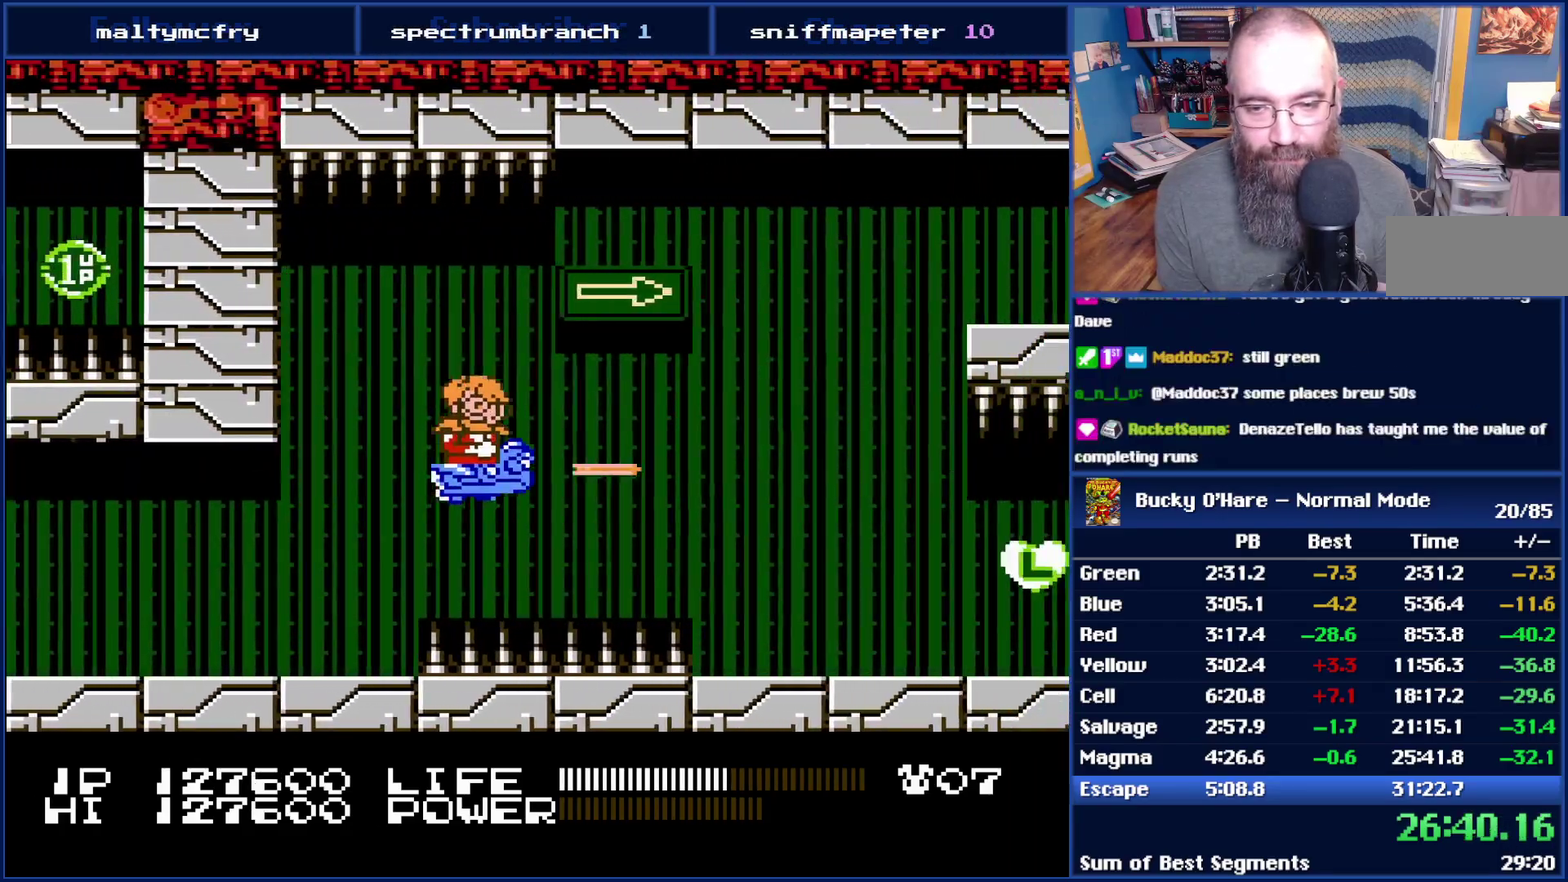
{"buttons": ["B", "DPAD_UP"], "events": [[83, "DPAD_UP", "up"], [417, "DPAD_UP", "down"]]}
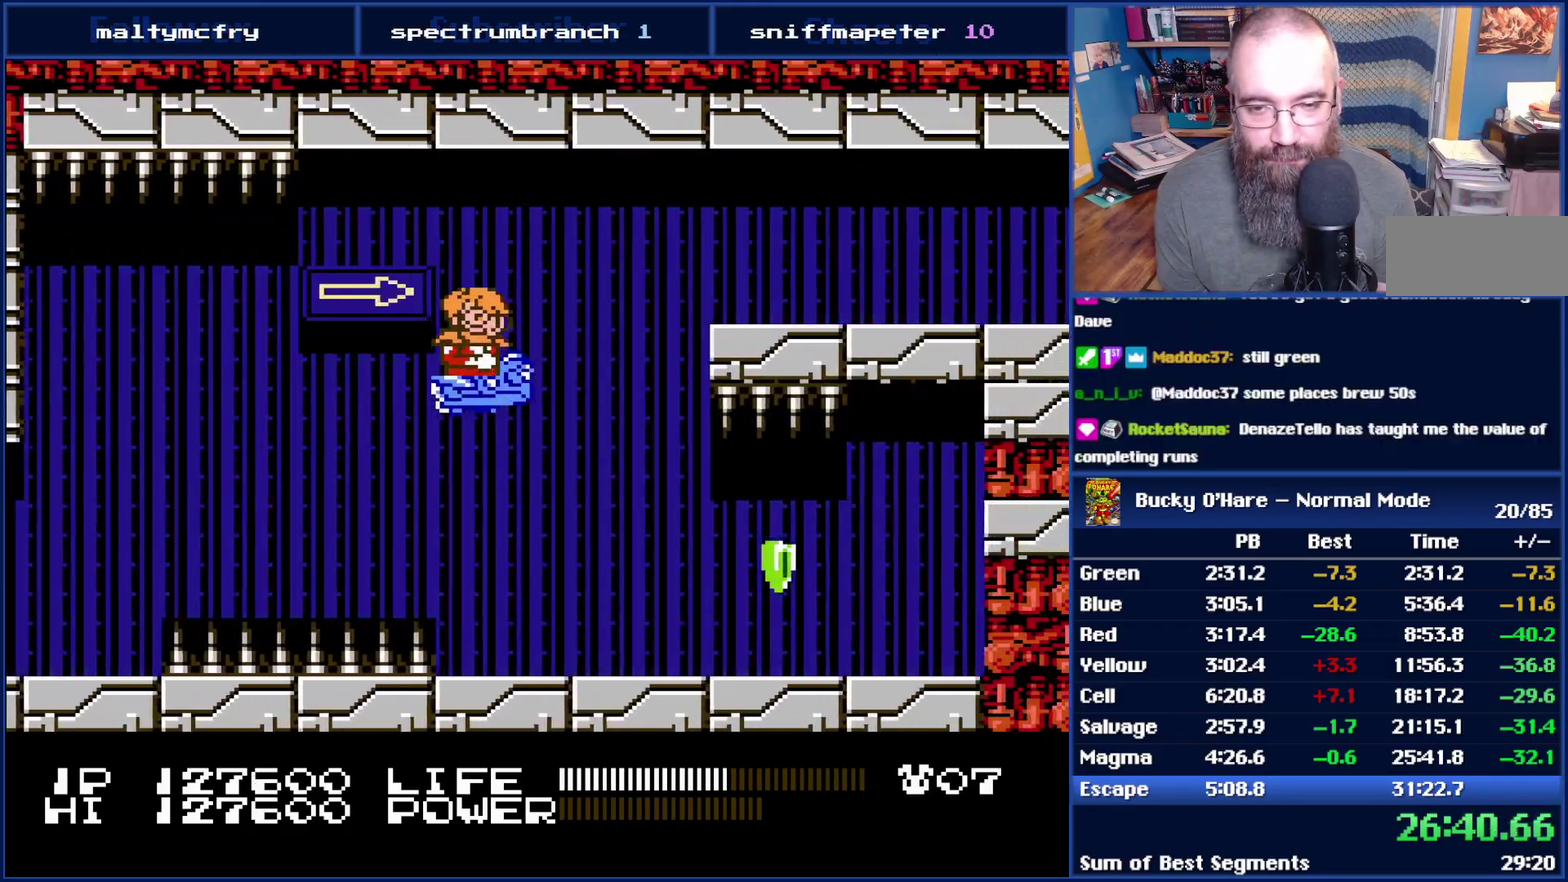
{"buttons": ["B"], "events": [[200, "DPAD_UP", "up"]]}
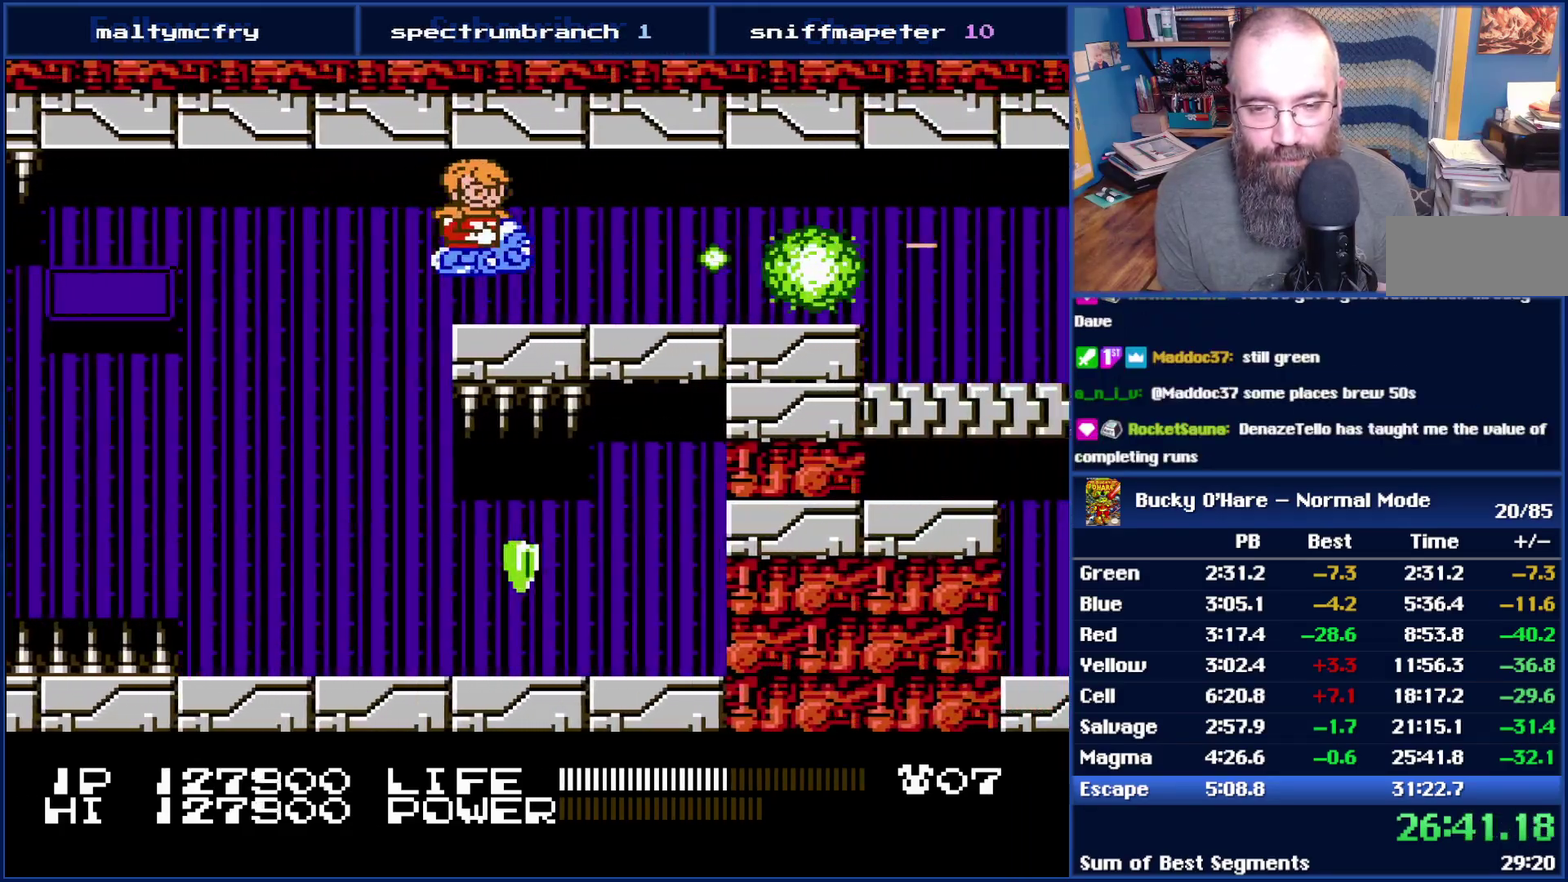
{"buttons": ["B"], "events": [[17, "DPAD_LEFT", "down"], [200, "DPAD_LEFT", "up"], [333, "DPAD_UP", "down"], [483, "DPAD_UP", "up"]]}
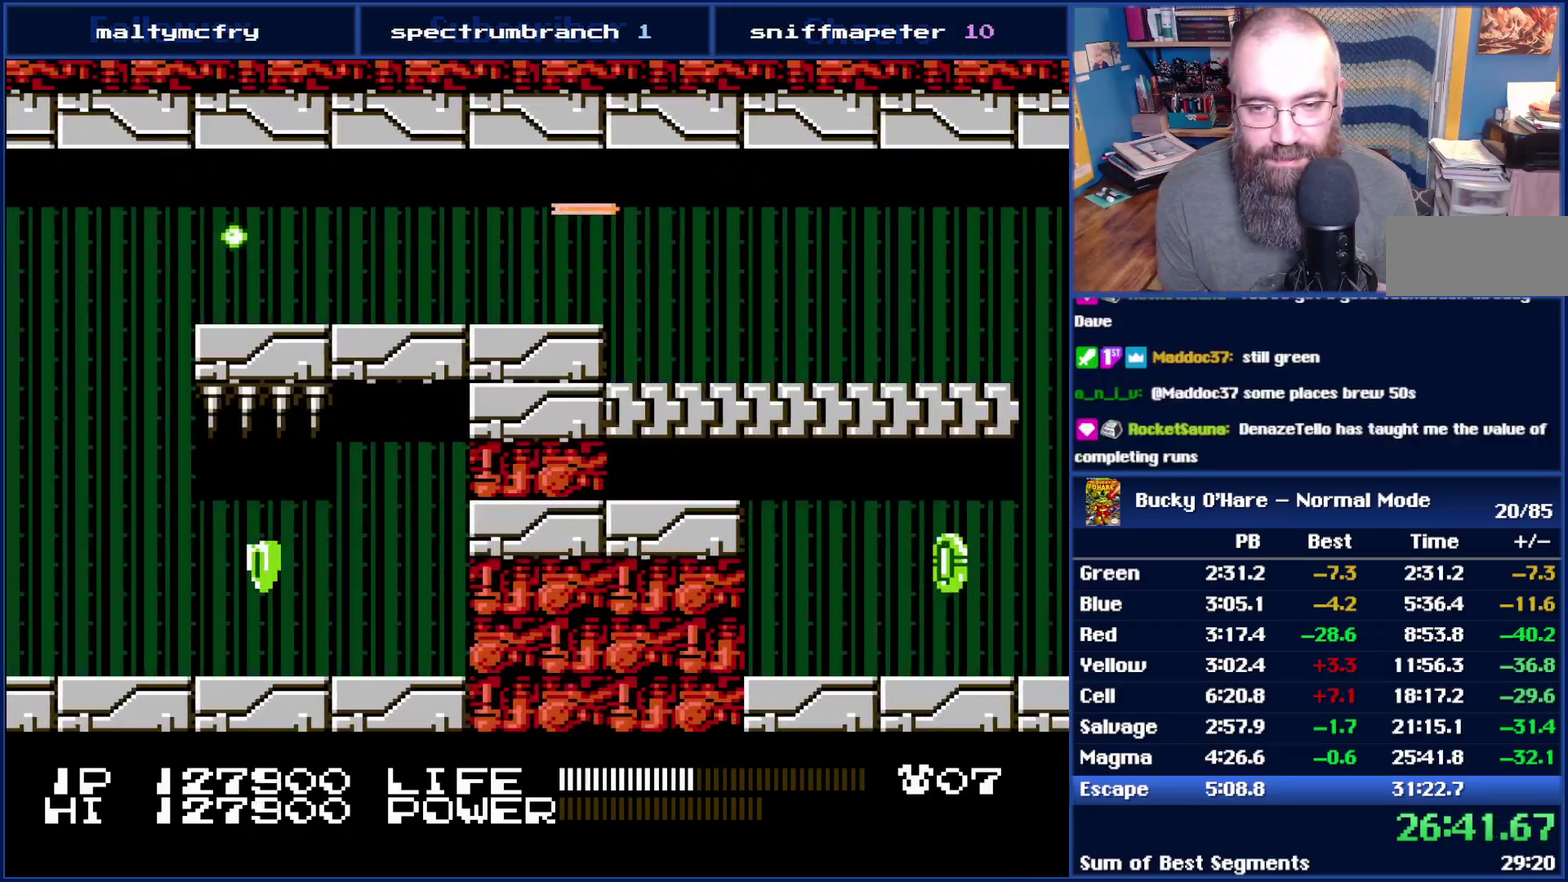
{"buttons": ["B"], "events": [[67, "DPAD_RIGHT", "down"], [167, "DPAD_RIGHT", "up"]]}
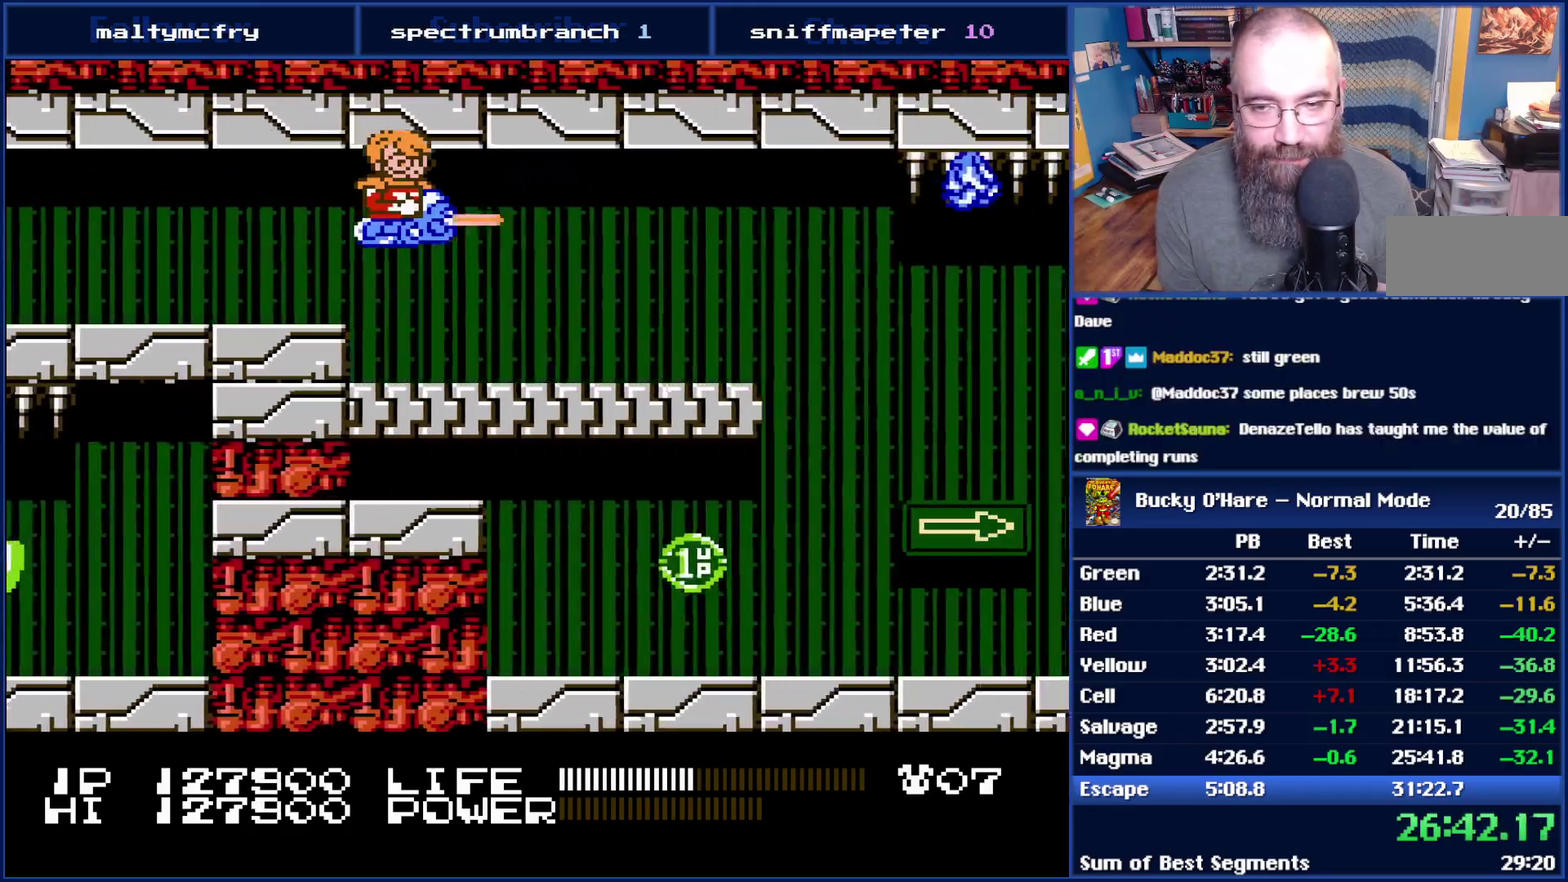
{"buttons": ["B"], "events": [[17, "DPAD_DOWN", "down"], [133, "DPAD_DOWN", "up"]]}
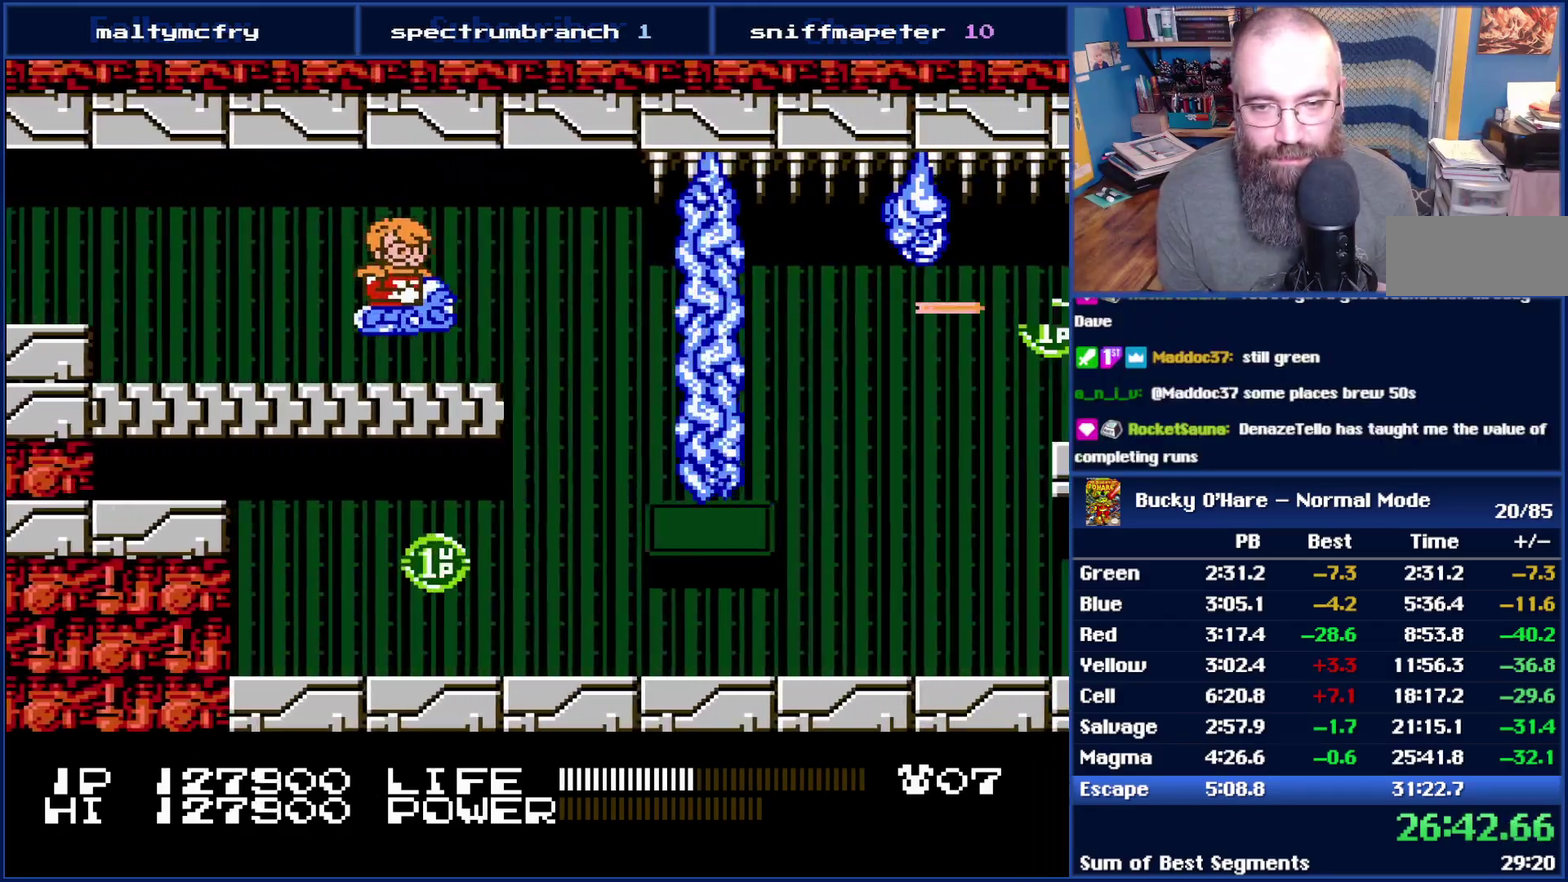
{"buttons": ["B", "DPAD_DOWN"], "events": [[133, "DPAD_DOWN", "down"]]}
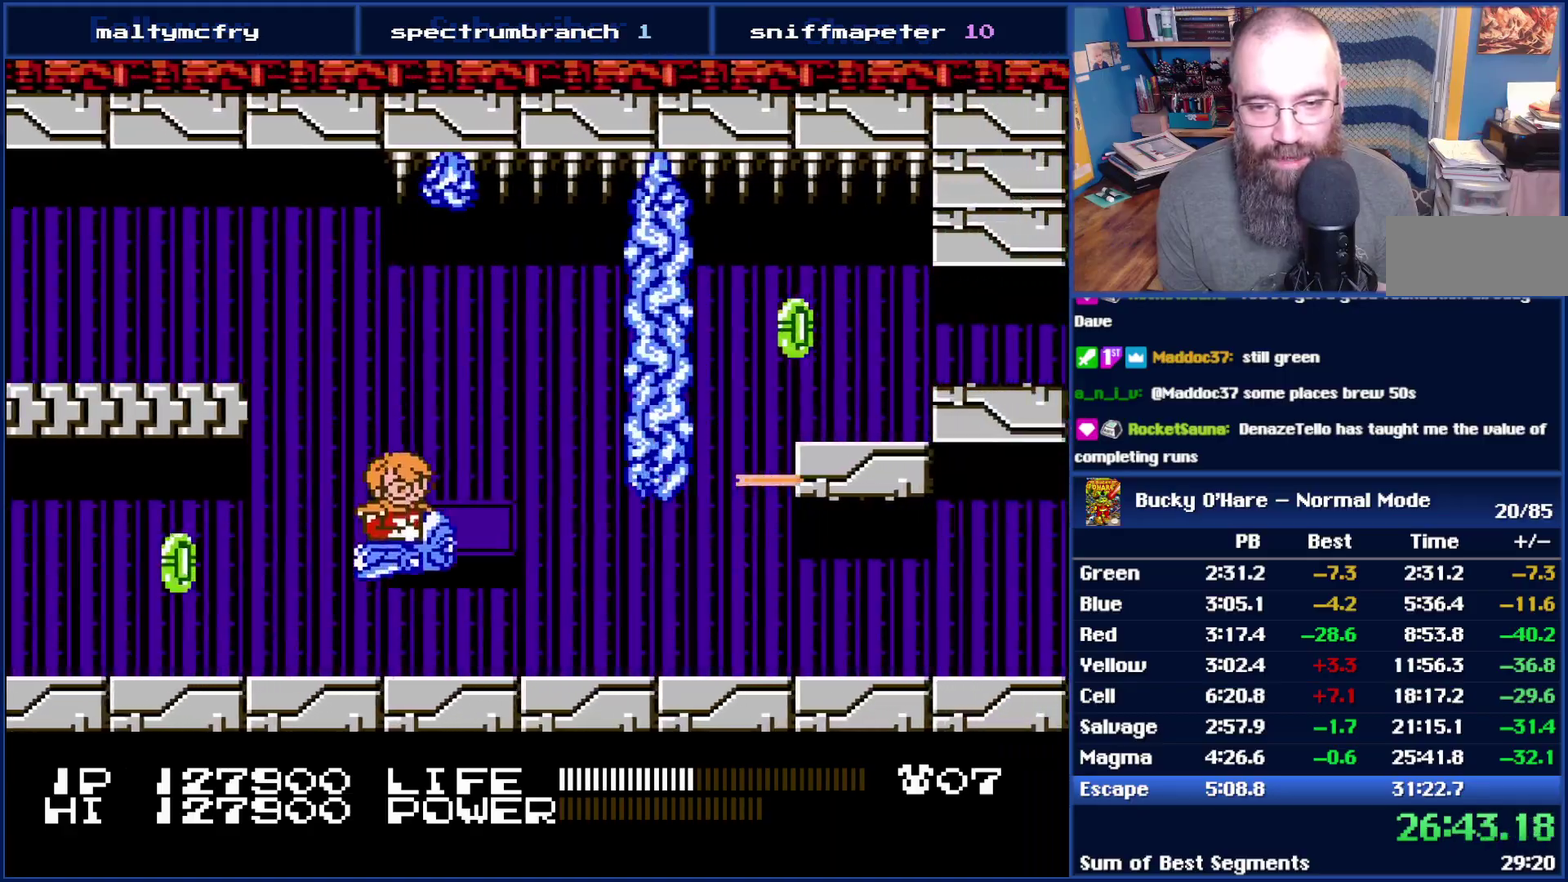
{"buttons": ["B"], "events": [[17, "DPAD_DOWN", "up"], [167, "DPAD_DOWN", "down"], [233, "DPAD_DOWN", "up"]]}
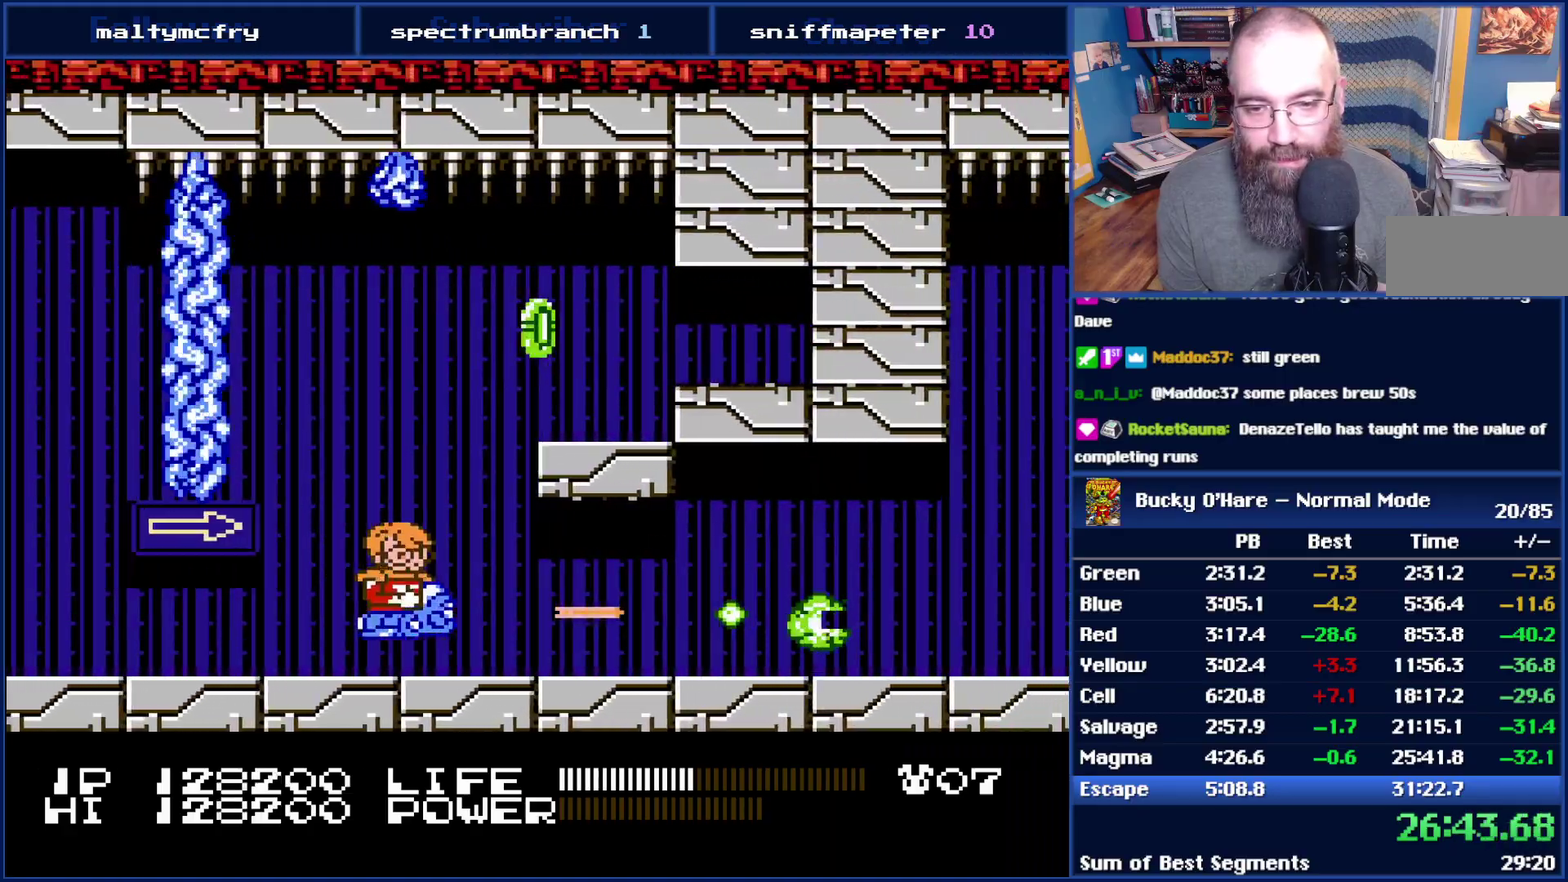
{"buttons": ["B"], "events": [[233, "DPAD_DOWN", "down"], [333, "DPAD_DOWN", "up"]]}
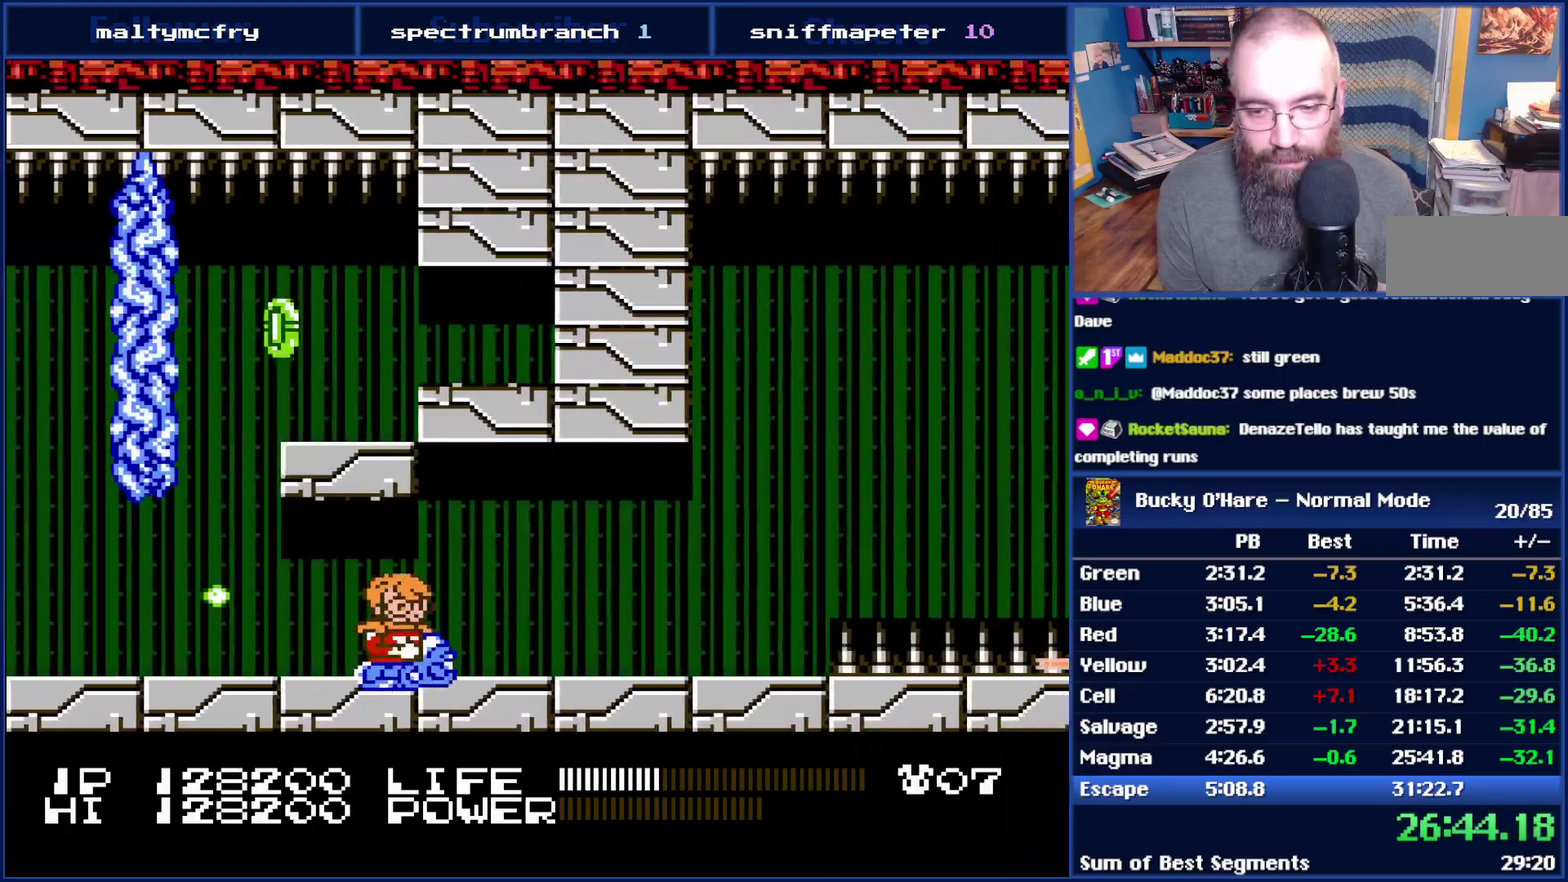
{"buttons": ["B"], "events": [[167, "DPAD_UP", "down"], [333, "DPAD_UP", "up"]]}
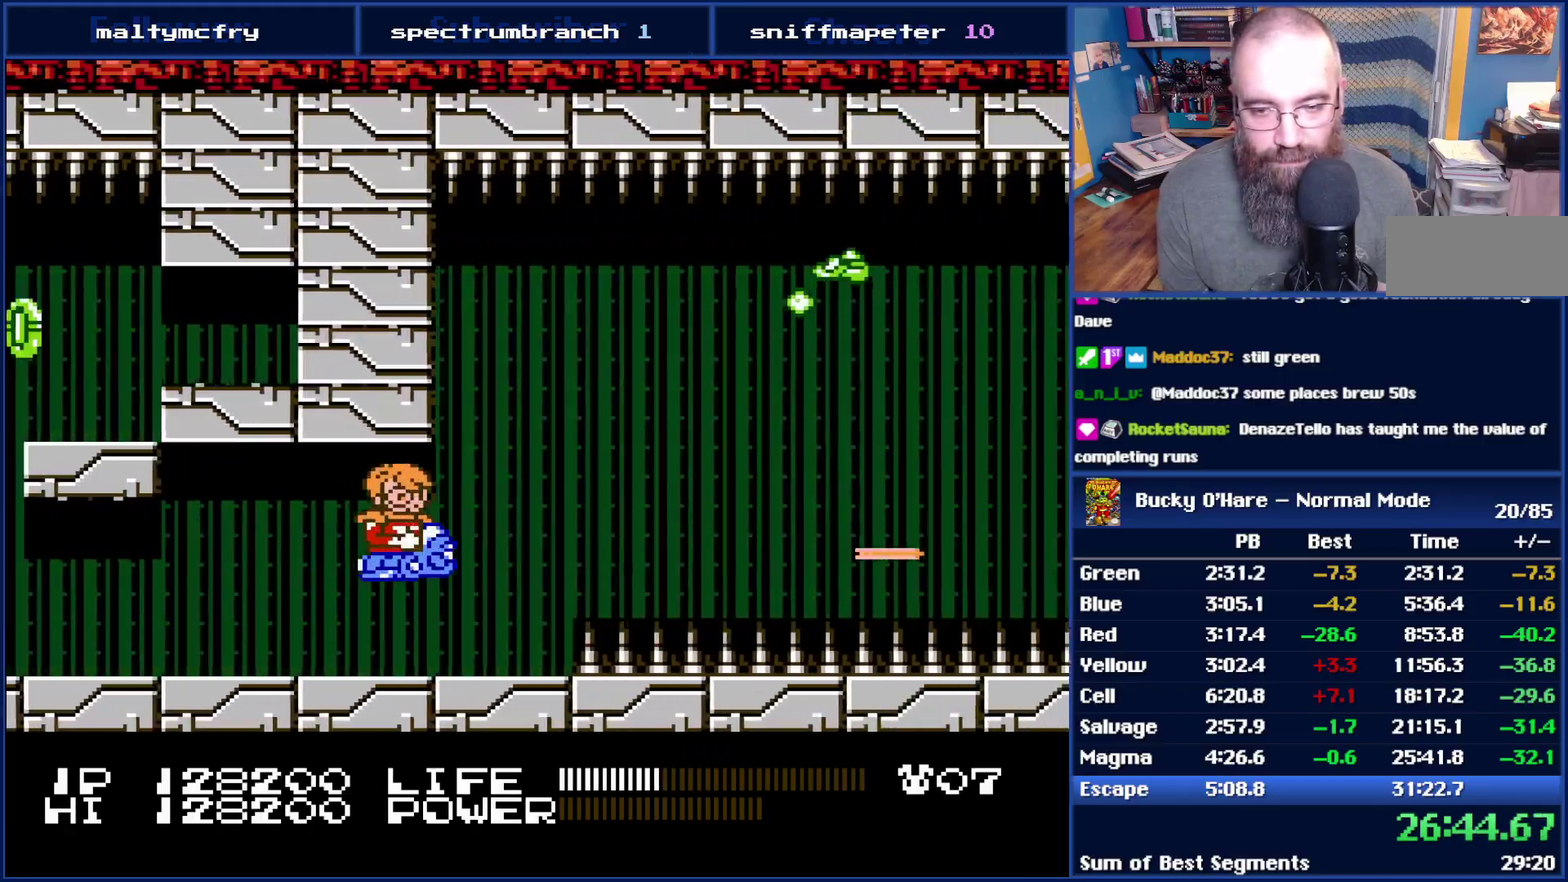
{"buttons": ["B", "DPAD_UP"], "events": [[83, "DPAD_RIGHT", "down"], [200, "DPAD_RIGHT", "up"], [483, "DPAD_UP", "down"]]}
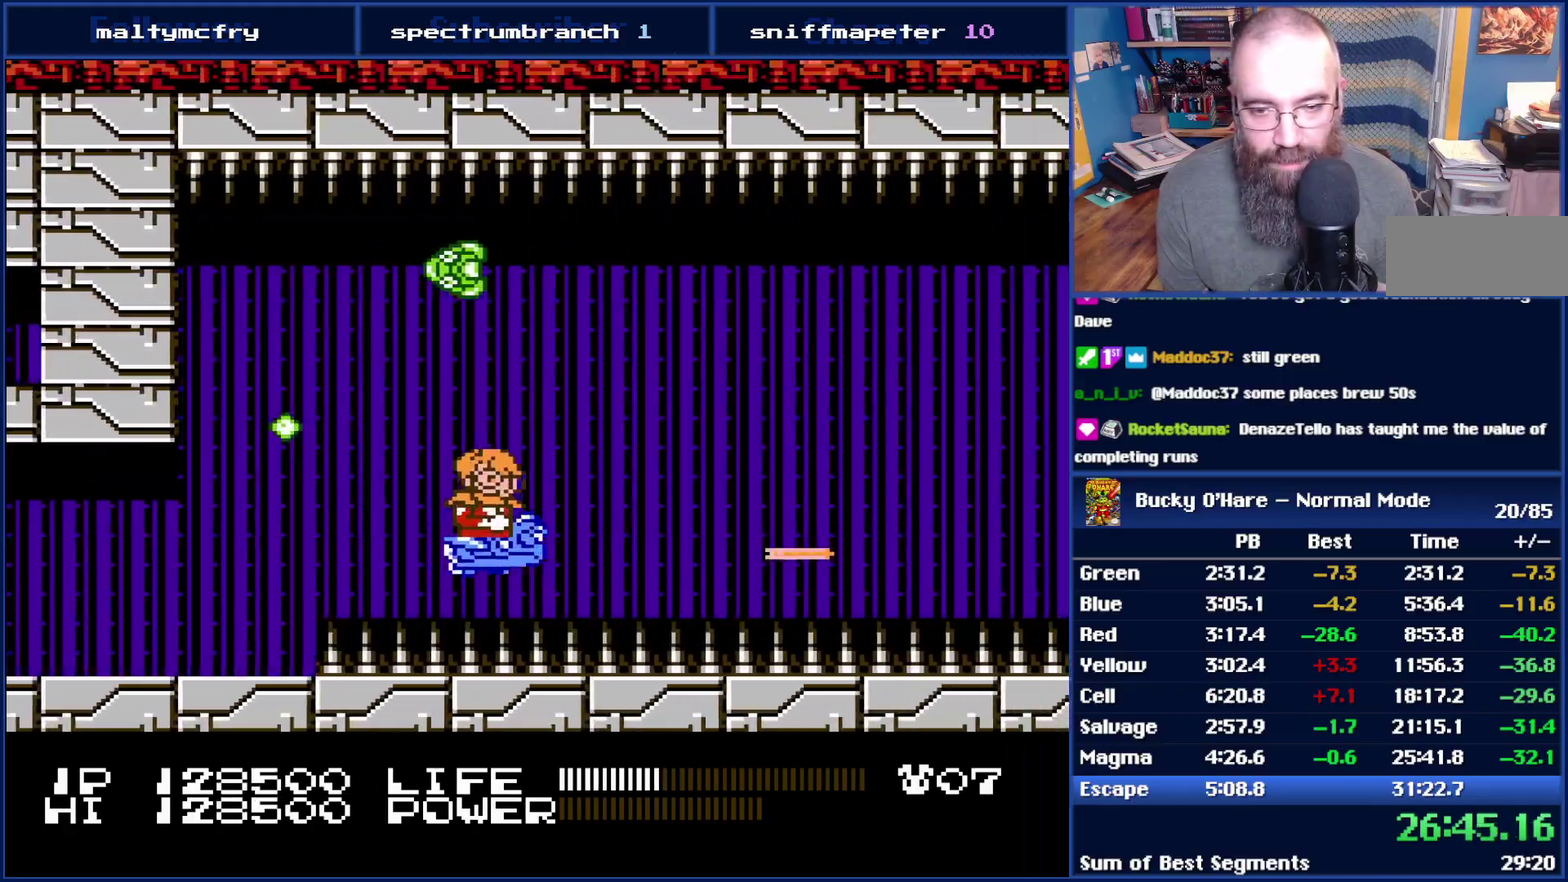
{"buttons": ["B", "DPAD_LEFT"], "events": [[167, "DPAD_UP", "up"], [350, "DPAD_LEFT", "down"]]}
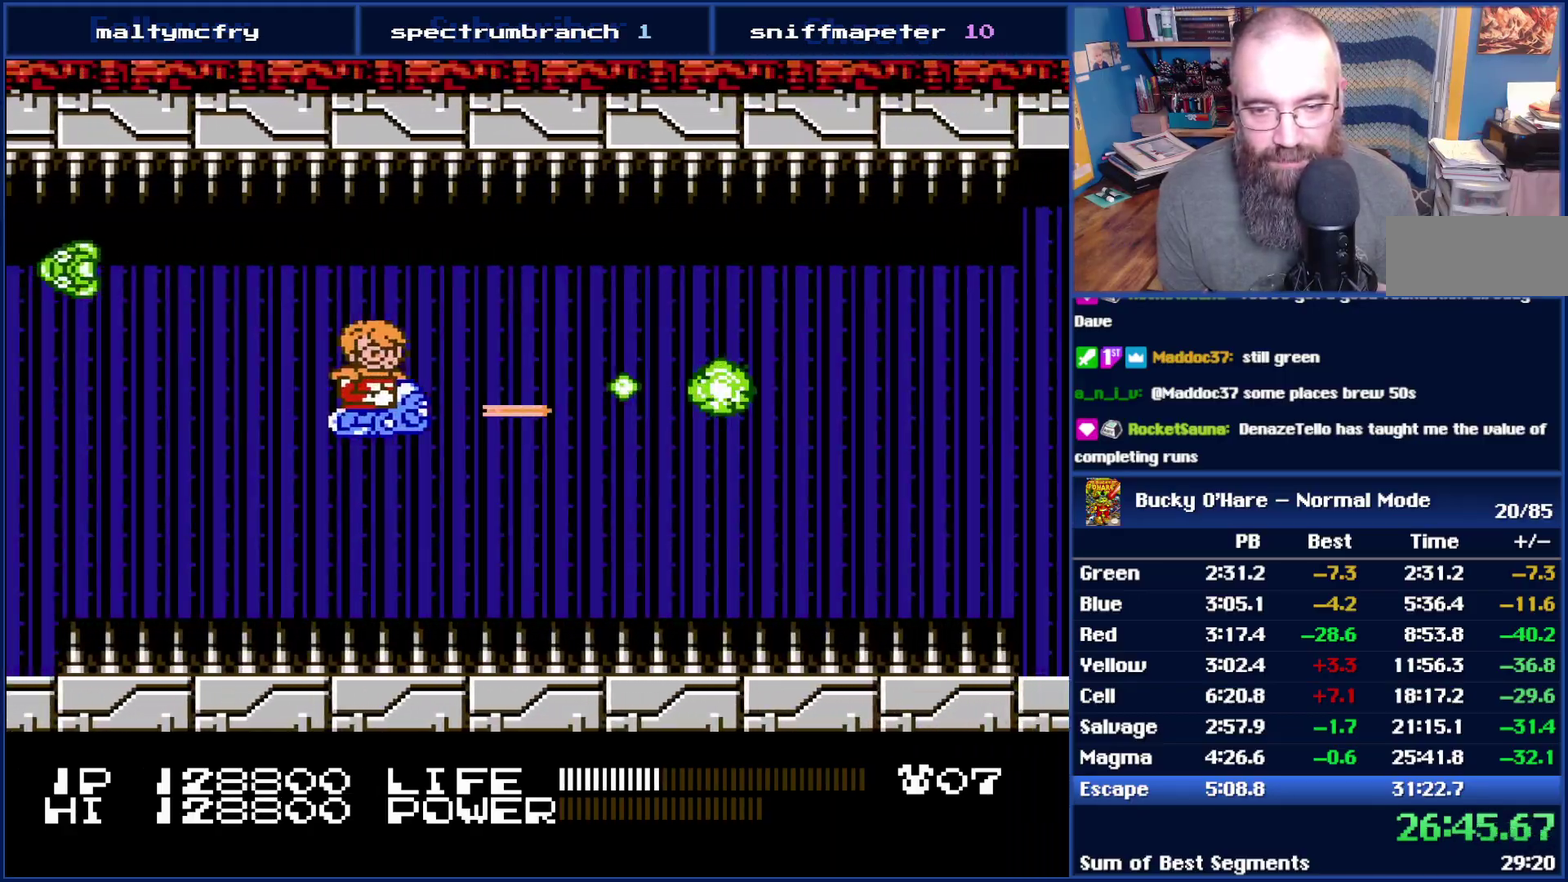
{"buttons": ["B"], "events": [[67, "DPAD_LEFT", "up"]]}
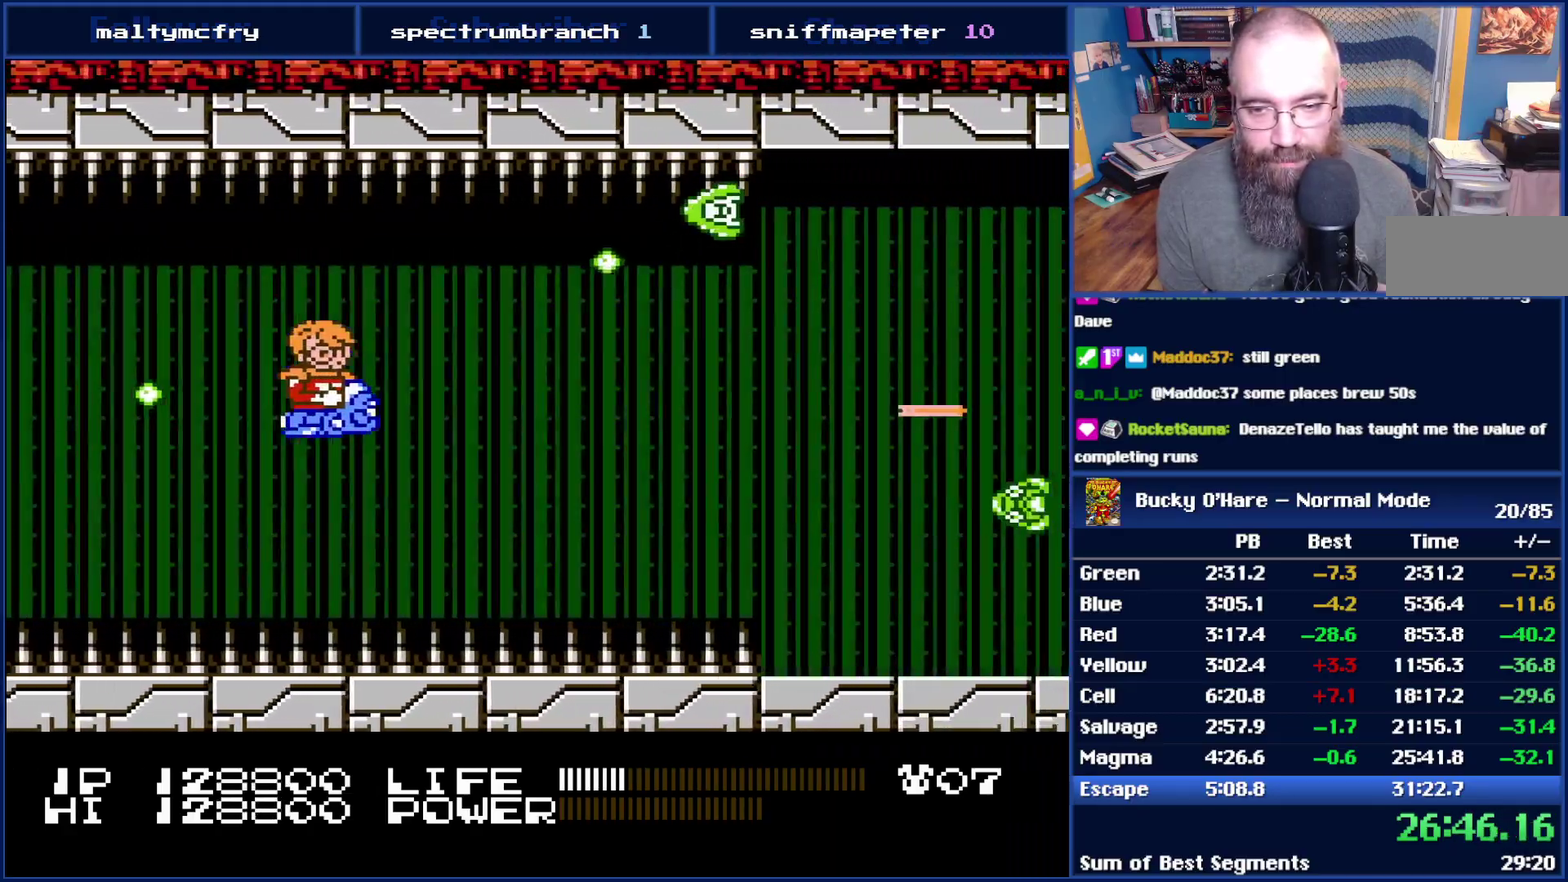
{"buttons": ["B"], "events": [[117, "DPAD_RIGHT", "down"], [200, "DPAD_DOWN", "down"], [233, "DPAD_RIGHT", "up"], [267, "DPAD_DOWN", "up"]]}
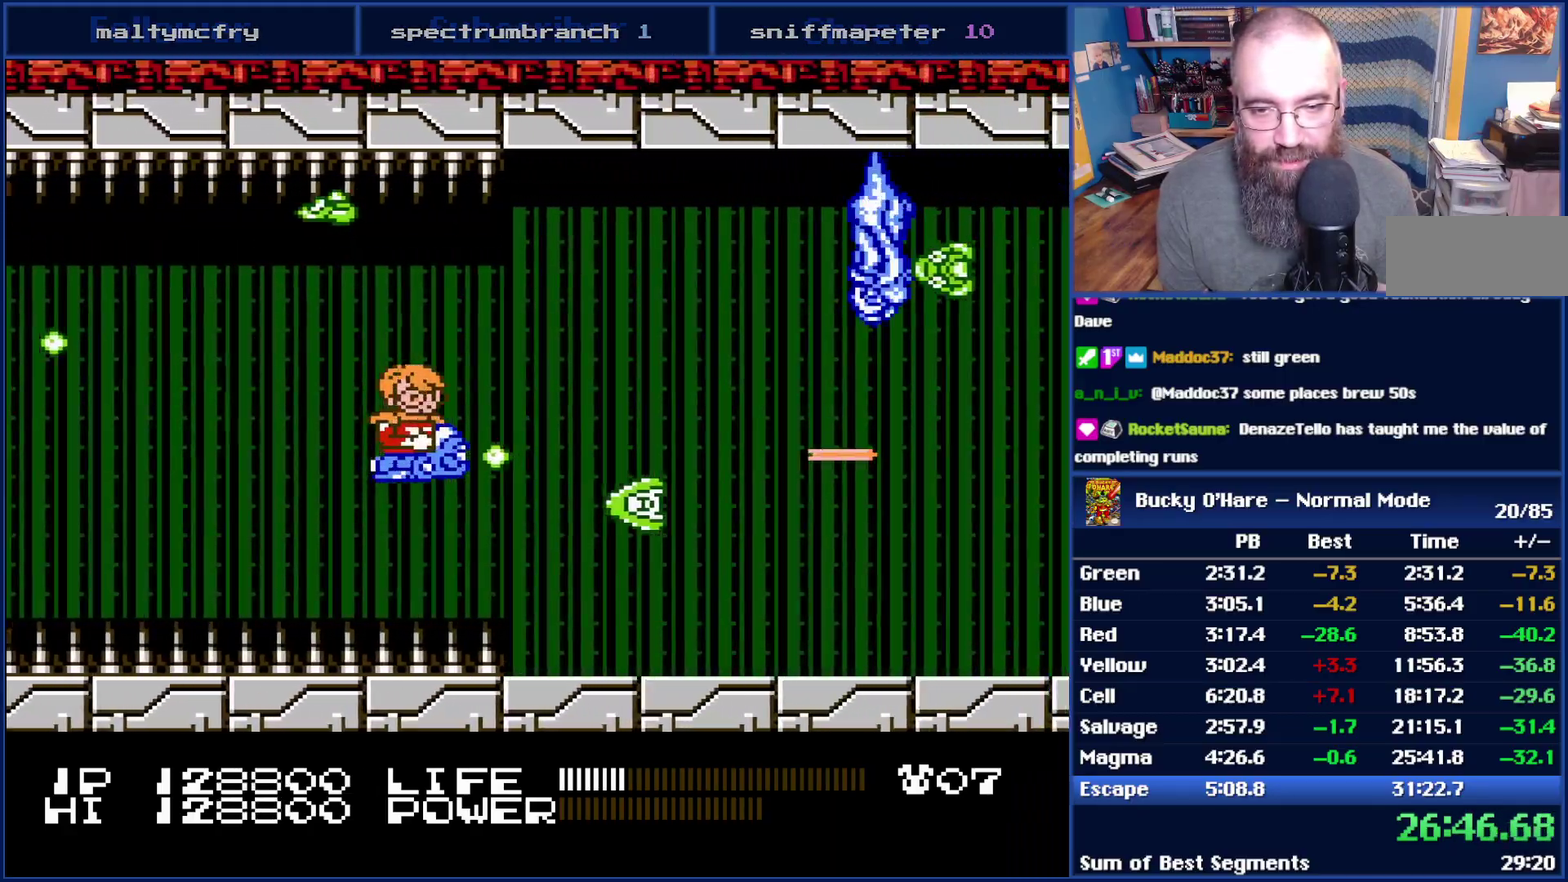
{"buttons": ["B", "DPAD_DOWN"], "events": [[17, "DPAD_UP", "down"], [167, "DPAD_UP", "up"], [417, "DPAD_DOWN", "down"]]}
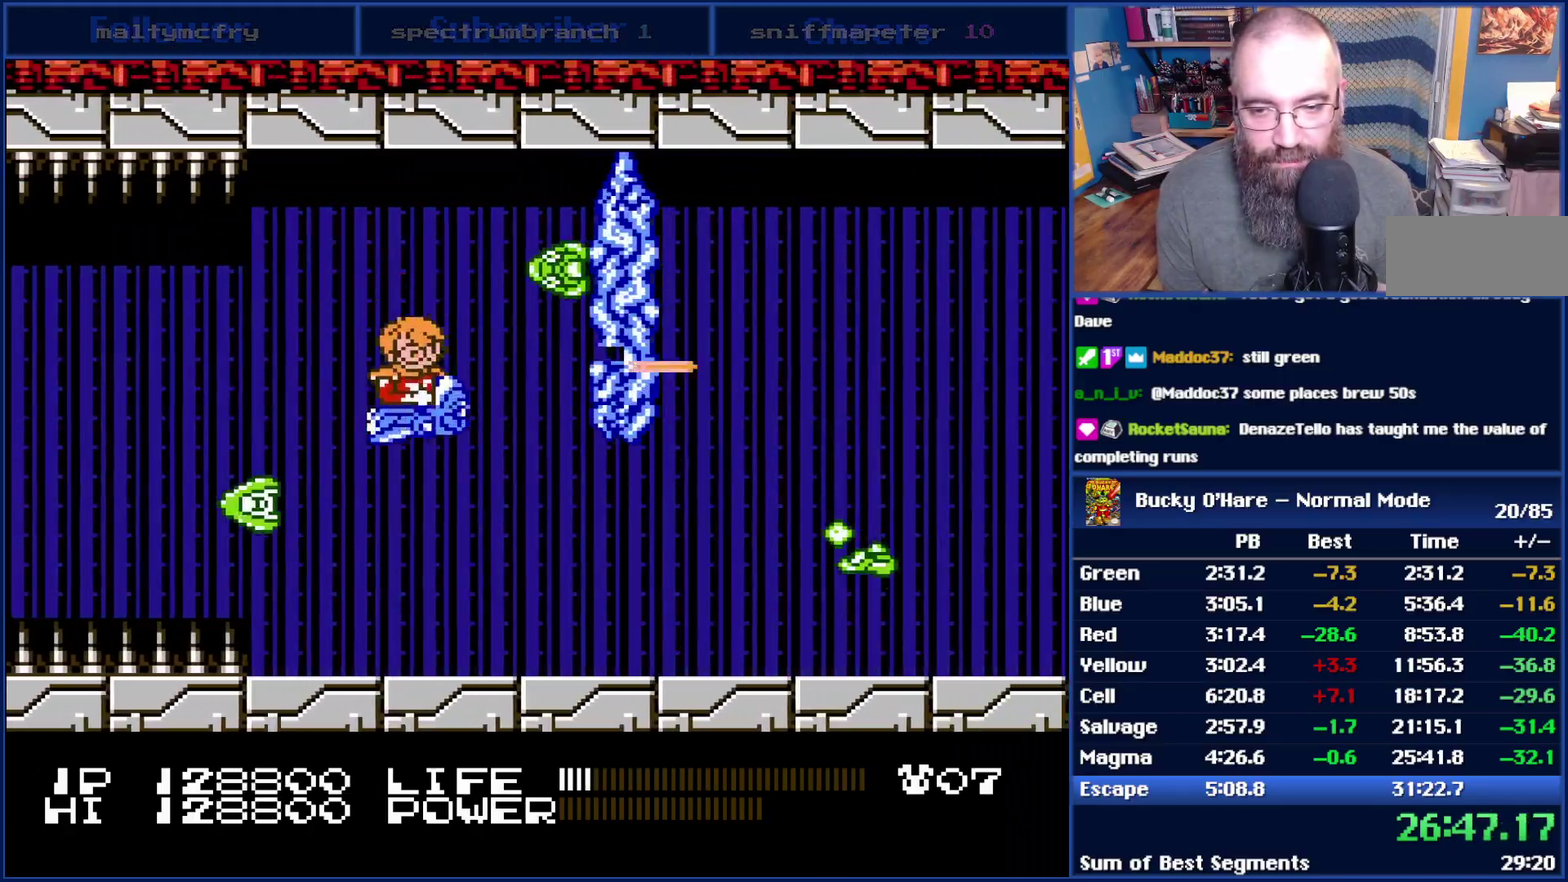
{"buttons": ["B", "DPAD_DOWN", "DPAD_RIGHT"], "events": [[483, "DPAD_RIGHT", "down"]]}
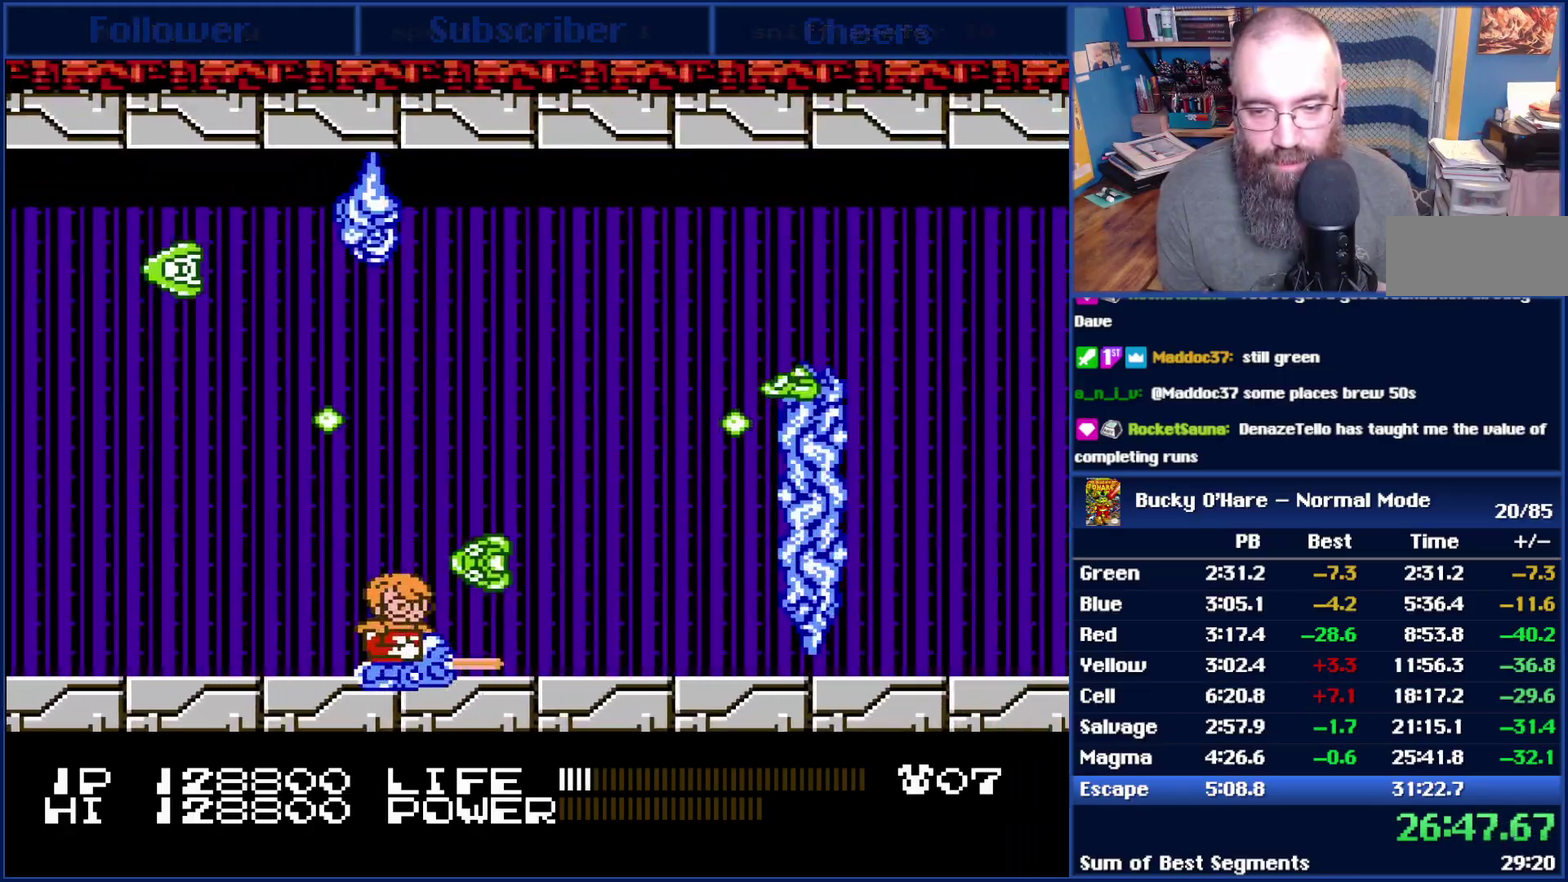
{"buttons": ["B", "DPAD_LEFT"], "events": [[17, "DPAD_RIGHT", "up"], [50, "DPAD_DOWN", "up"], [417, "DPAD_LEFT", "down"]]}
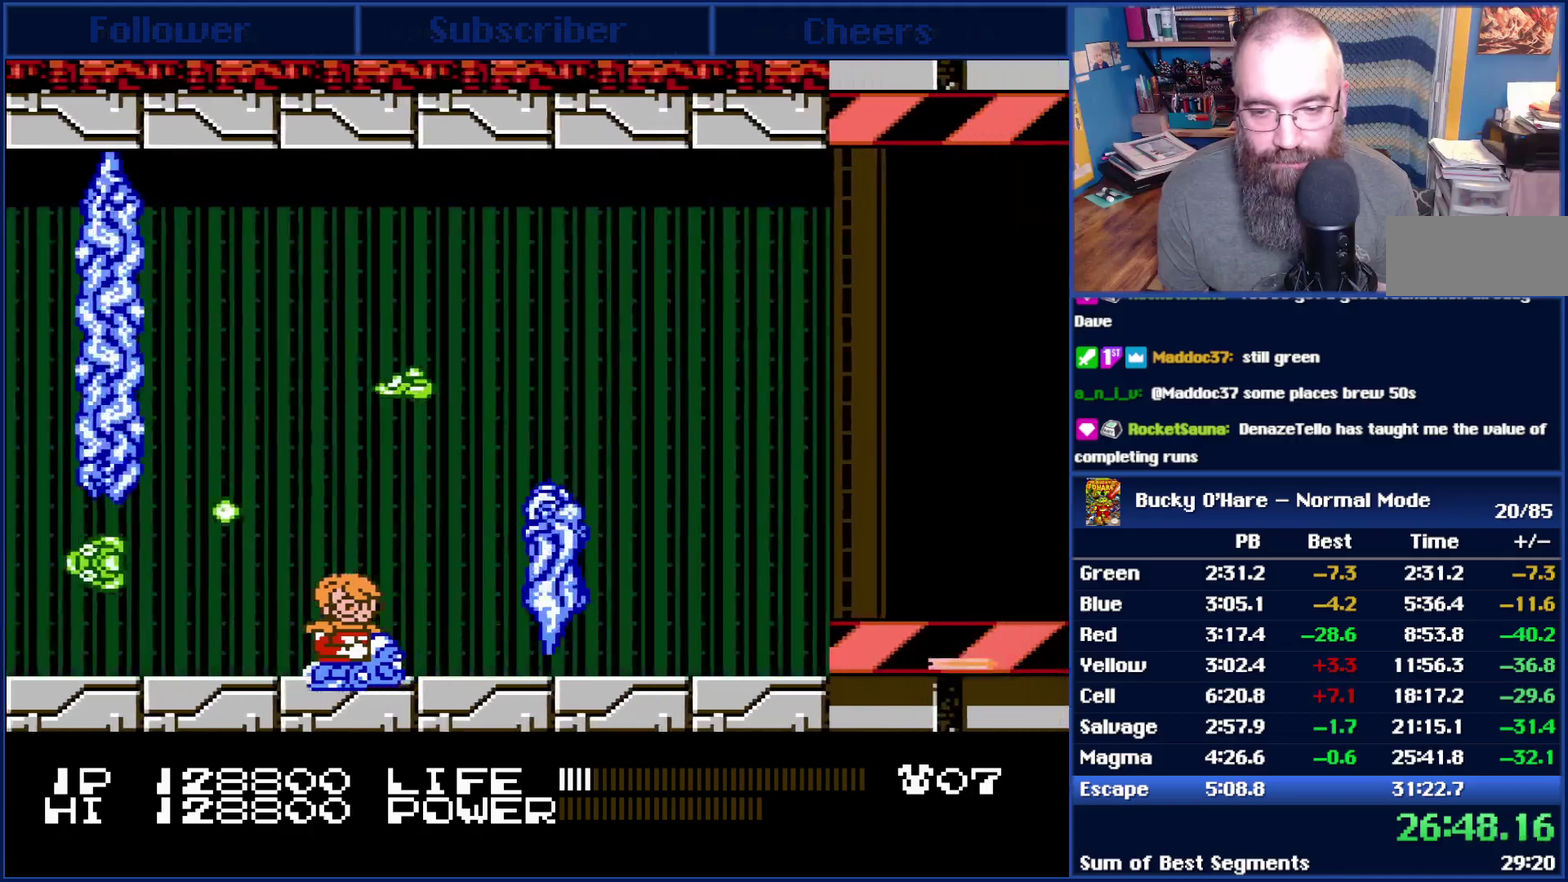
{"buttons": ["B", "DPAD_UP"], "events": [[50, "DPAD_LEFT", "up"], [117, "DPAD_UP", "down"]]}
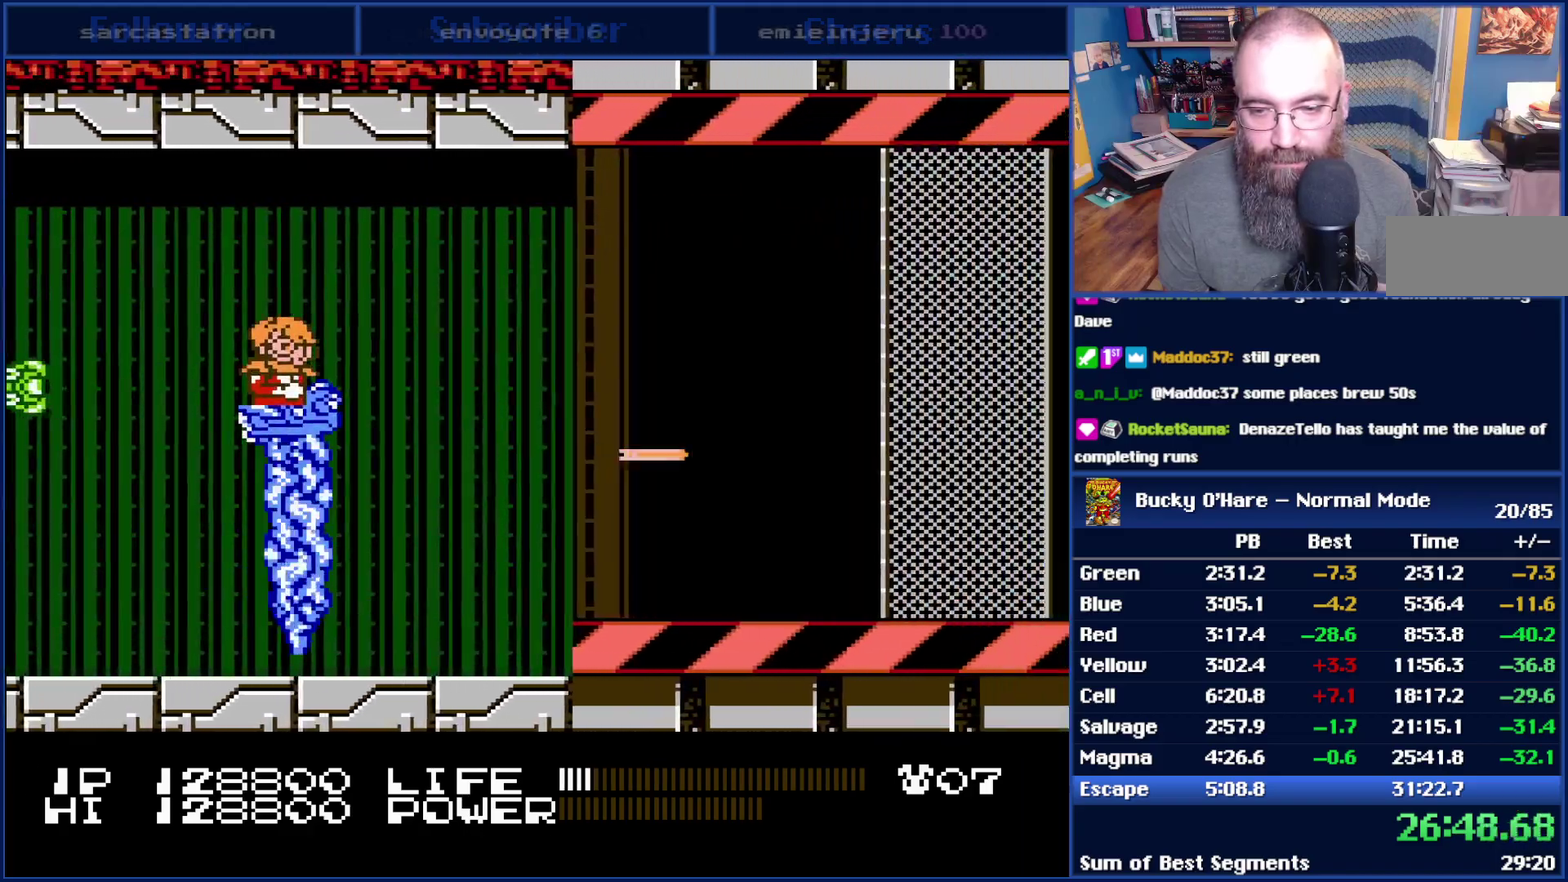
{"buttons": ["B", "DPAD_DOWN"], "events": [[267, "DPAD_RIGHT", "down"], [333, "DPAD_UP", "up"], [350, "DPAD_DOWN", "down"], [383, "DPAD_RIGHT", "up"]]}
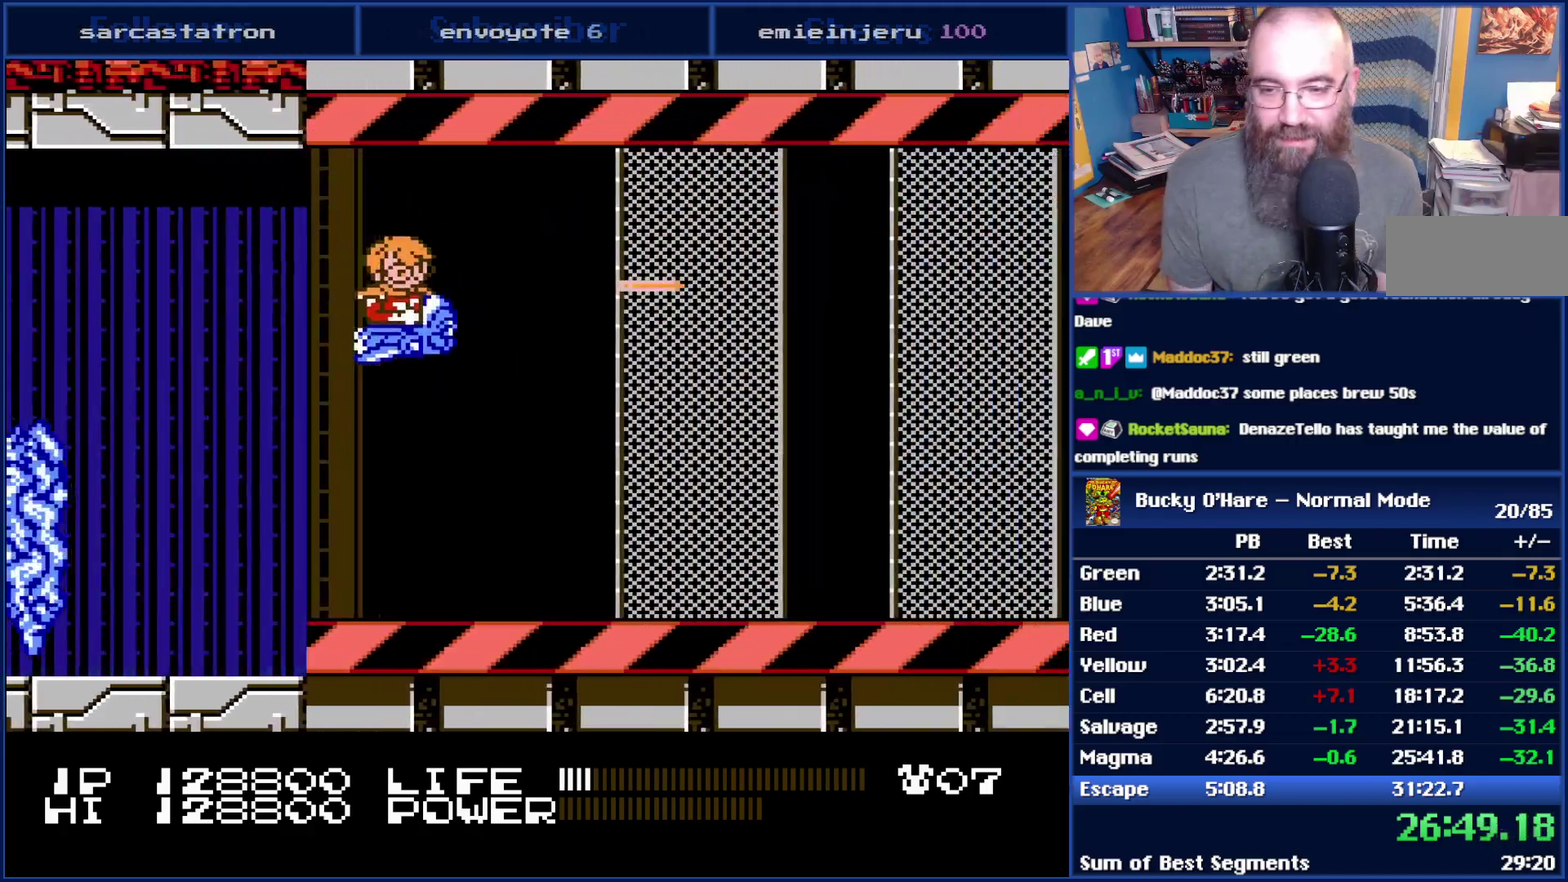
{"buttons": ["B"], "events": [[200, "DPAD_DOWN", "up"]]}
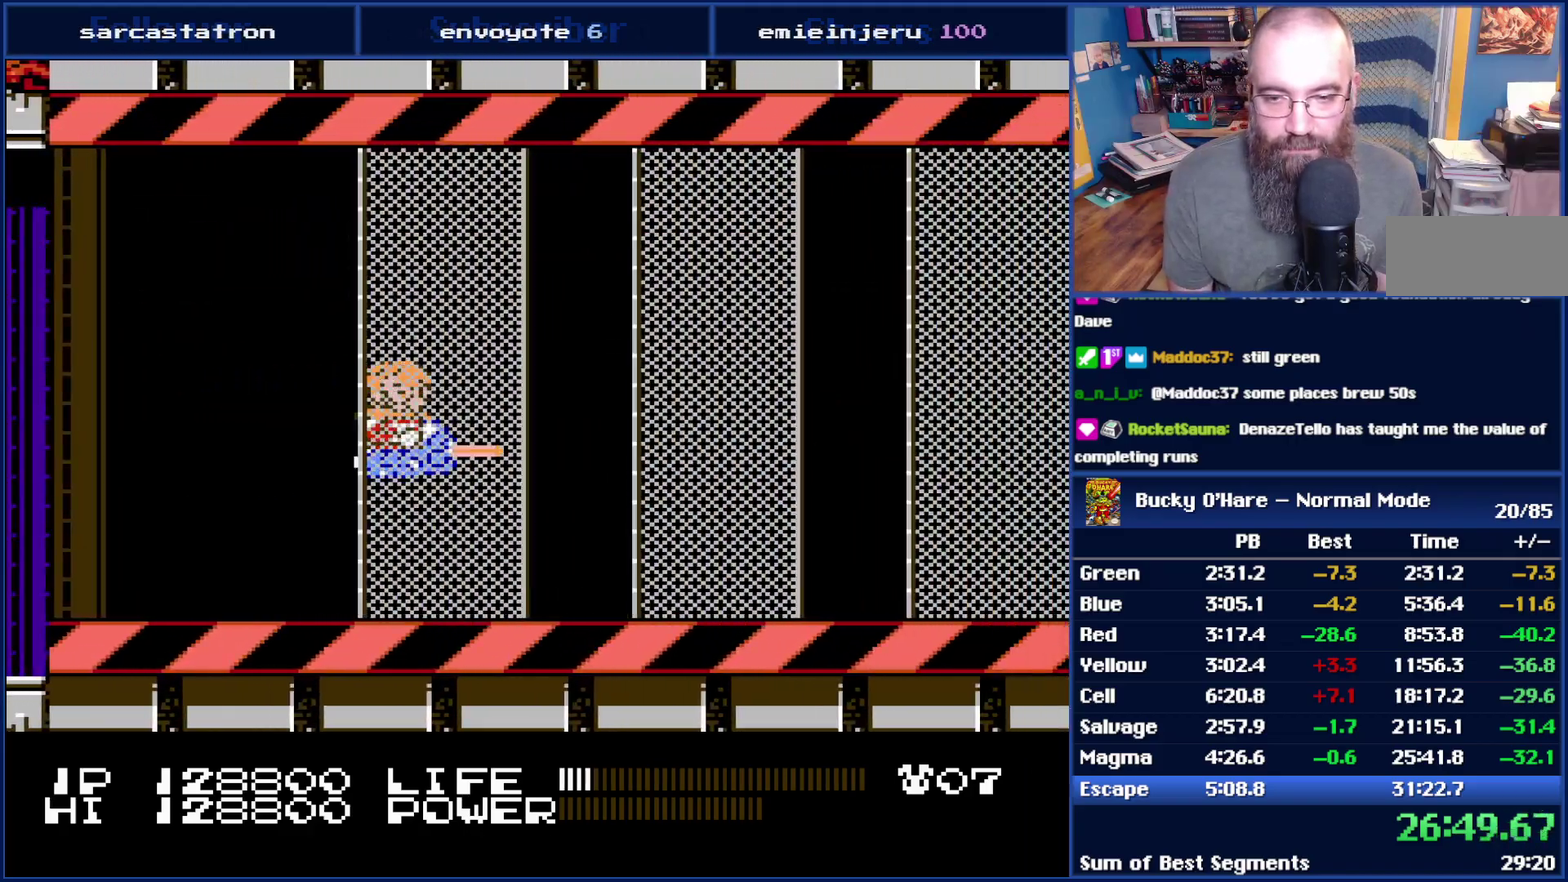
{"buttons": [], "events": [[17, "DPAD_DOWN", "down"], [17, "DPAD_LEFT", "down"], [83, "DPAD_DOWN", "up"], [117, "DPAD_LEFT", "up"], [167, "B", "up"]]}
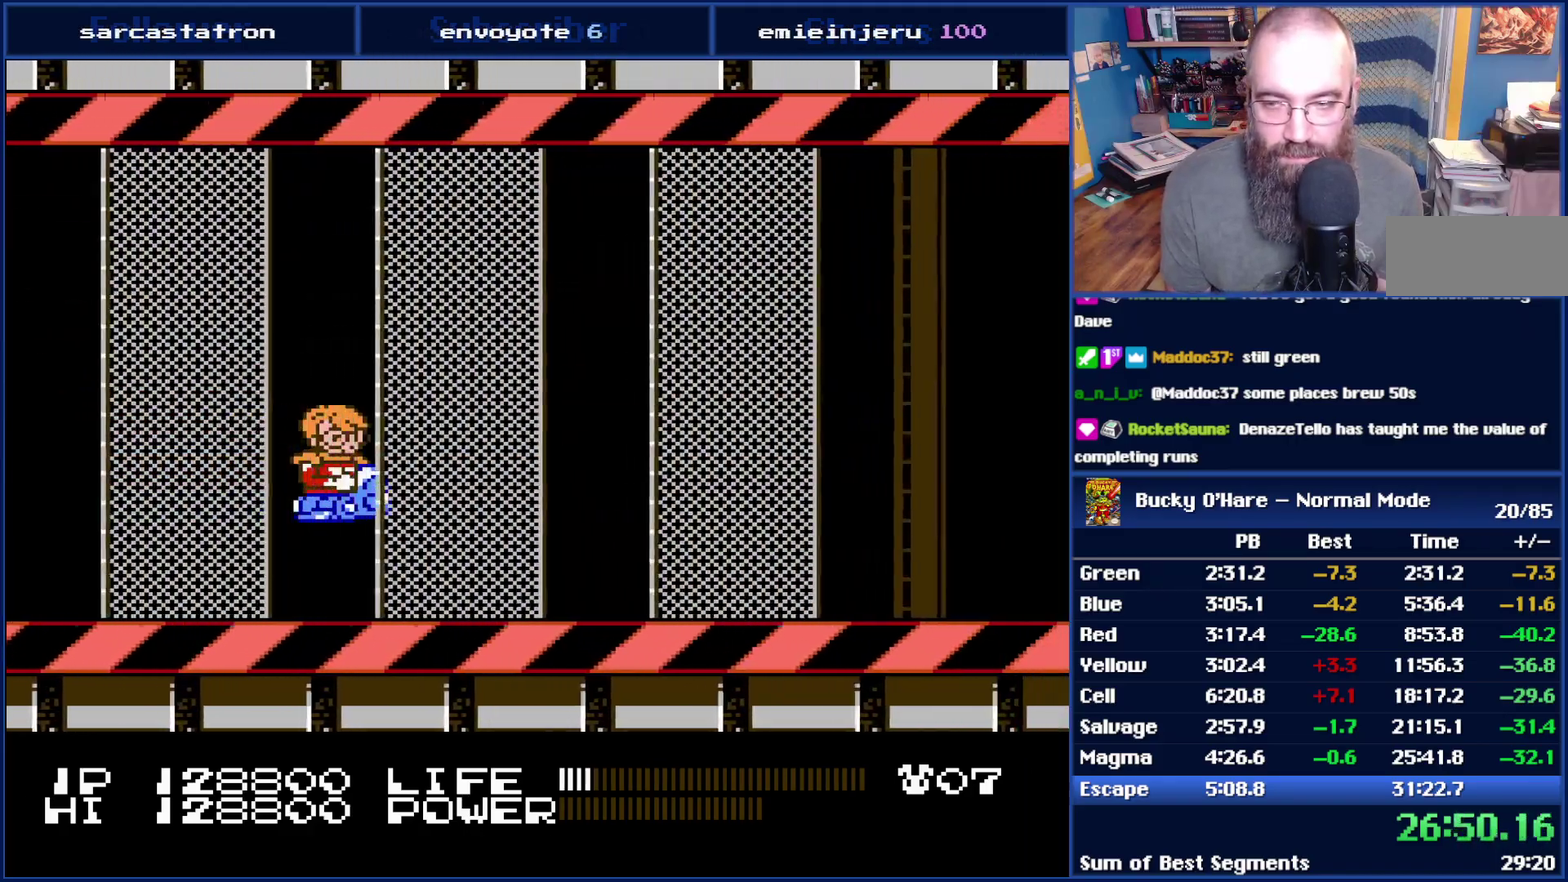
{"buttons": [], "events": []}
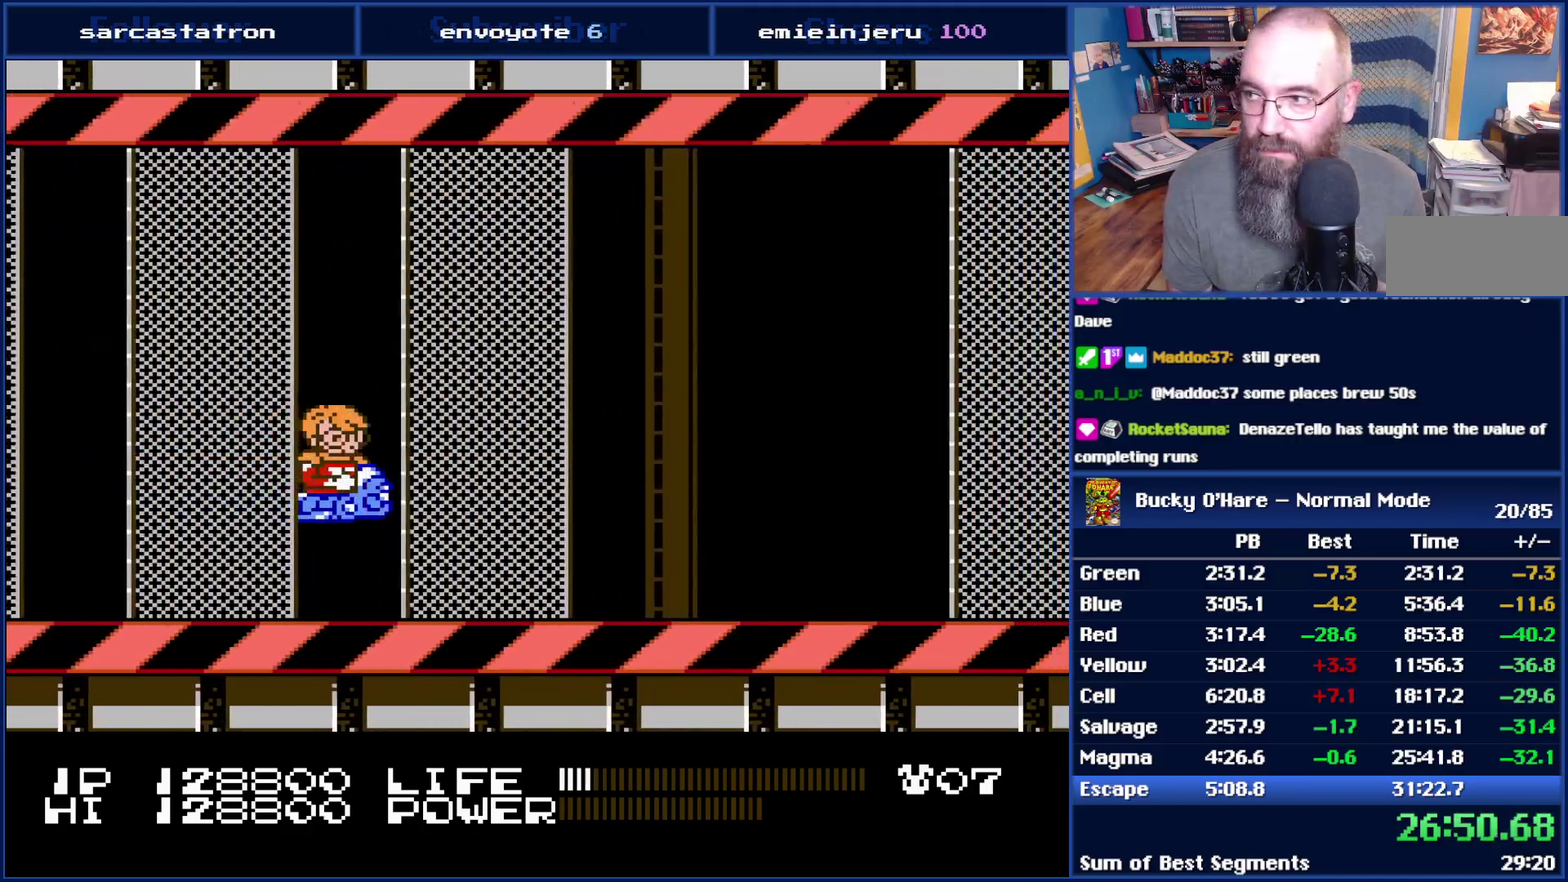
{"buttons": [], "events": []}